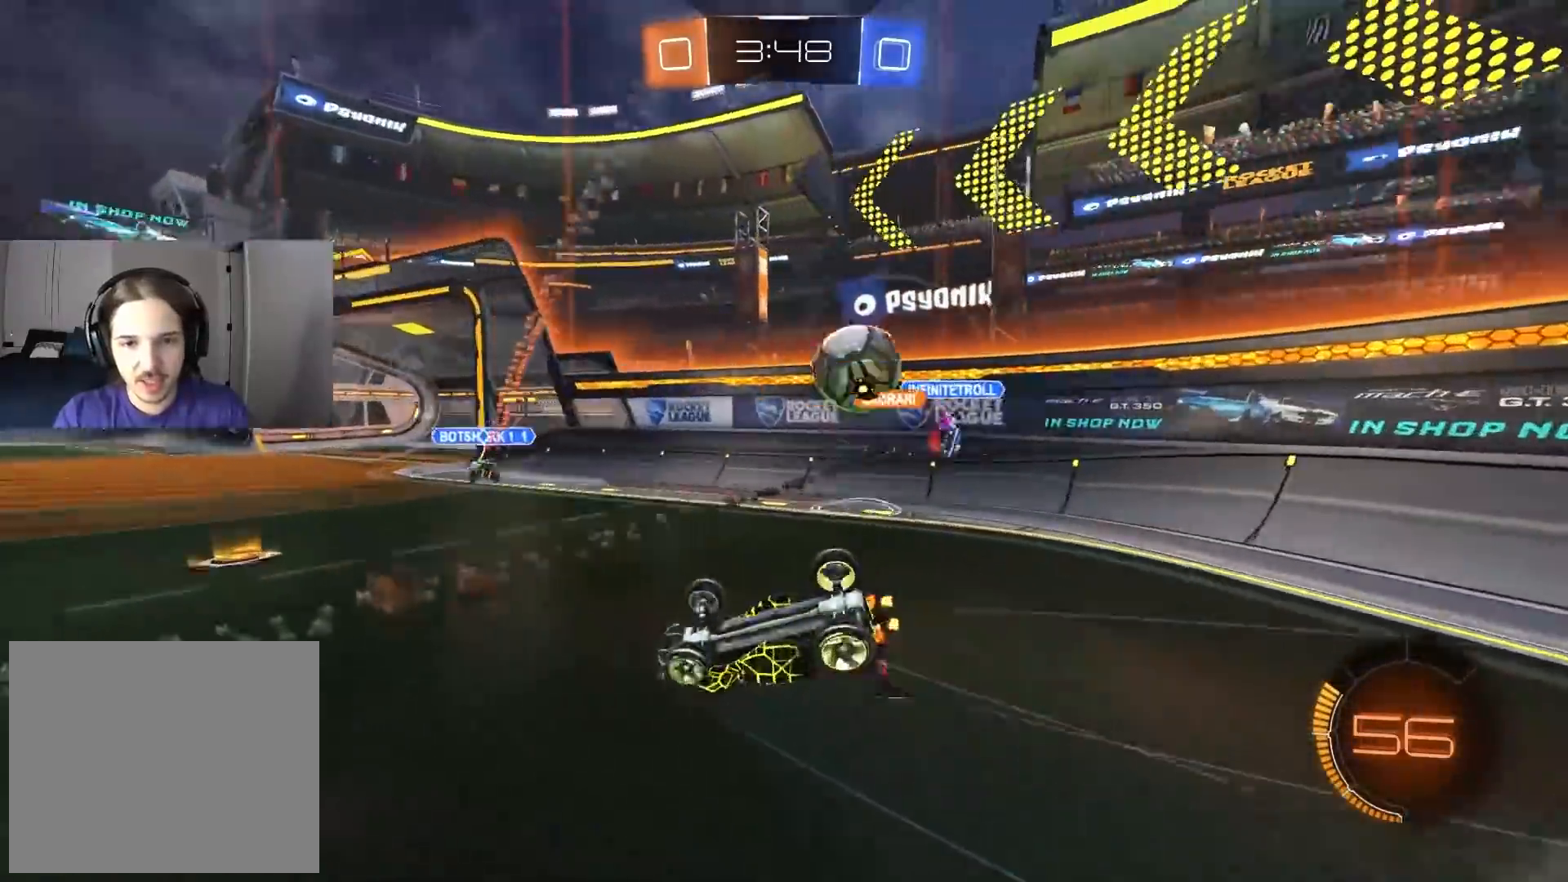
Gameplay with a controller (PlayStation layout); each line is a JSON object with the inputs held at the frame after it. "events" lists button and stick changes between this image and that frame as [ms after this image, input, new state], when the widget could be followed in between.
{"buttons": ["TRIANGLE", "R2"], "left_stick": "right", "right_stick": "center", "events": [[83, "left_stick", "down-right"], [200, "TRIANGLE", "down"], [283, "left_stick", "right"], [317, "TRIANGLE", "up"], [417, "R1", "up"], [450, "TRIANGLE", "down"]]}
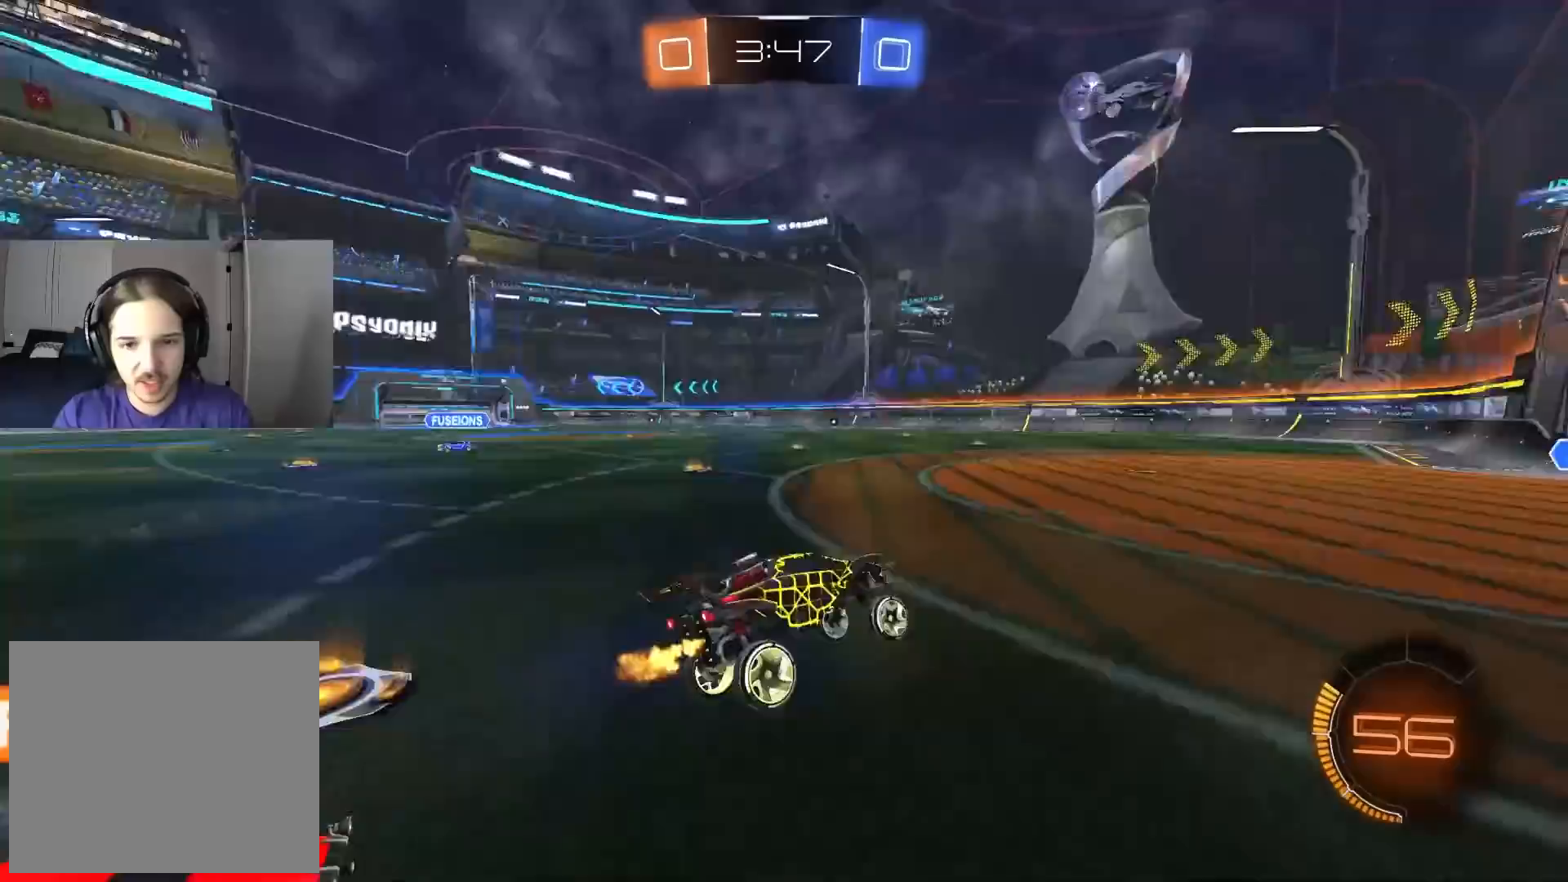
{"buttons": ["L2"], "left_stick": "center", "right_stick": "center", "events": [[33, "TRIANGLE", "up"], [167, "R2", "up"], [200, "L2", "down"], [300, "left_stick", "center"]]}
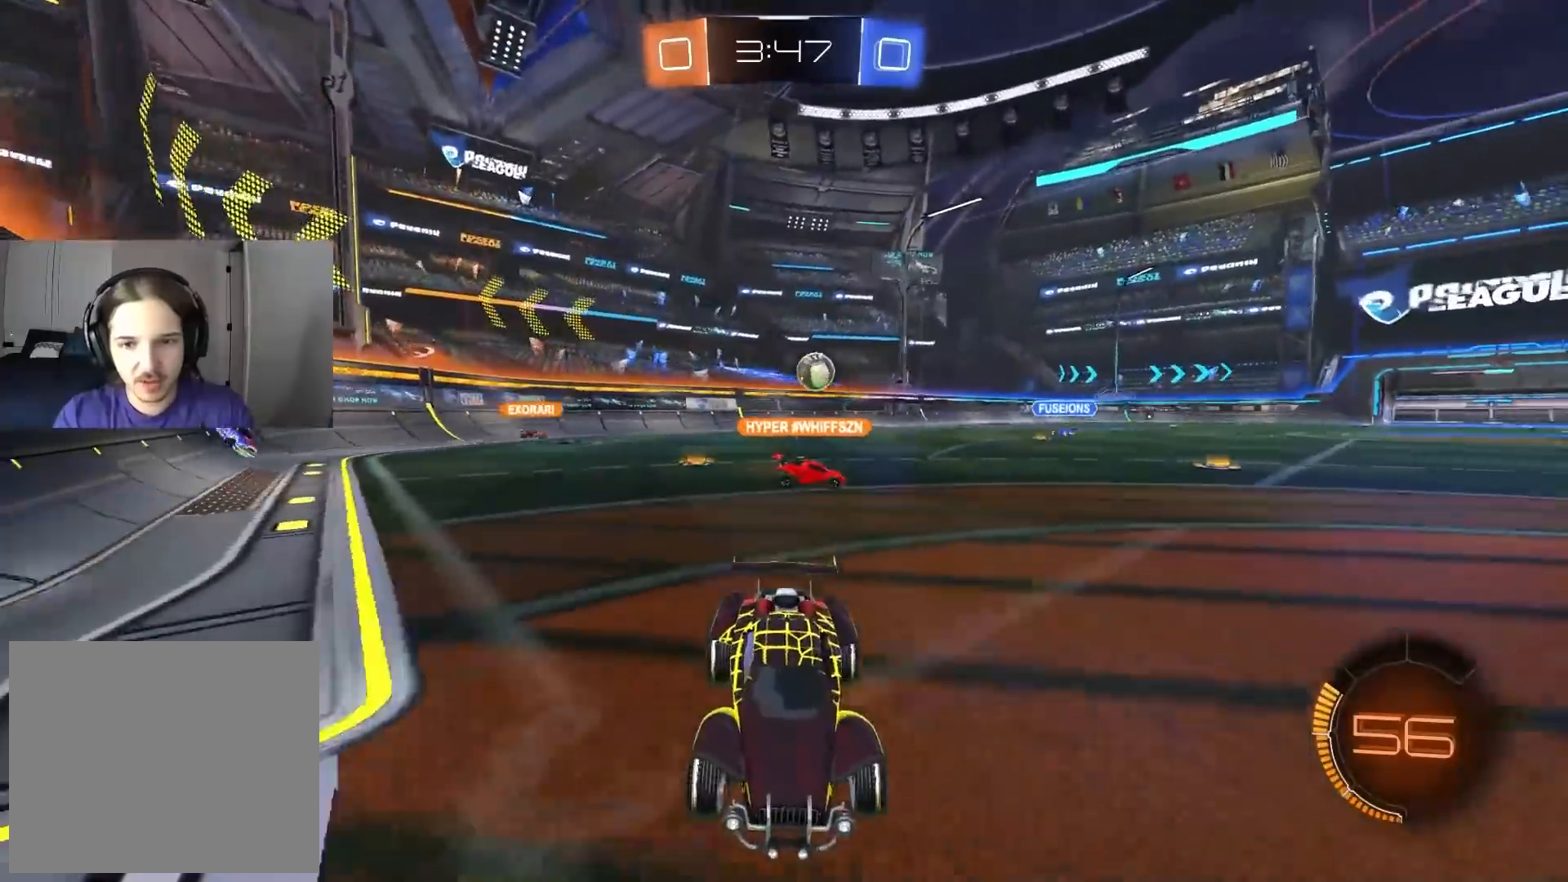
{"buttons": [], "left_stick": "center", "right_stick": "center", "events": [[50, "L2", "up"], [167, "L2", "down"], [267, "L2", "up"]]}
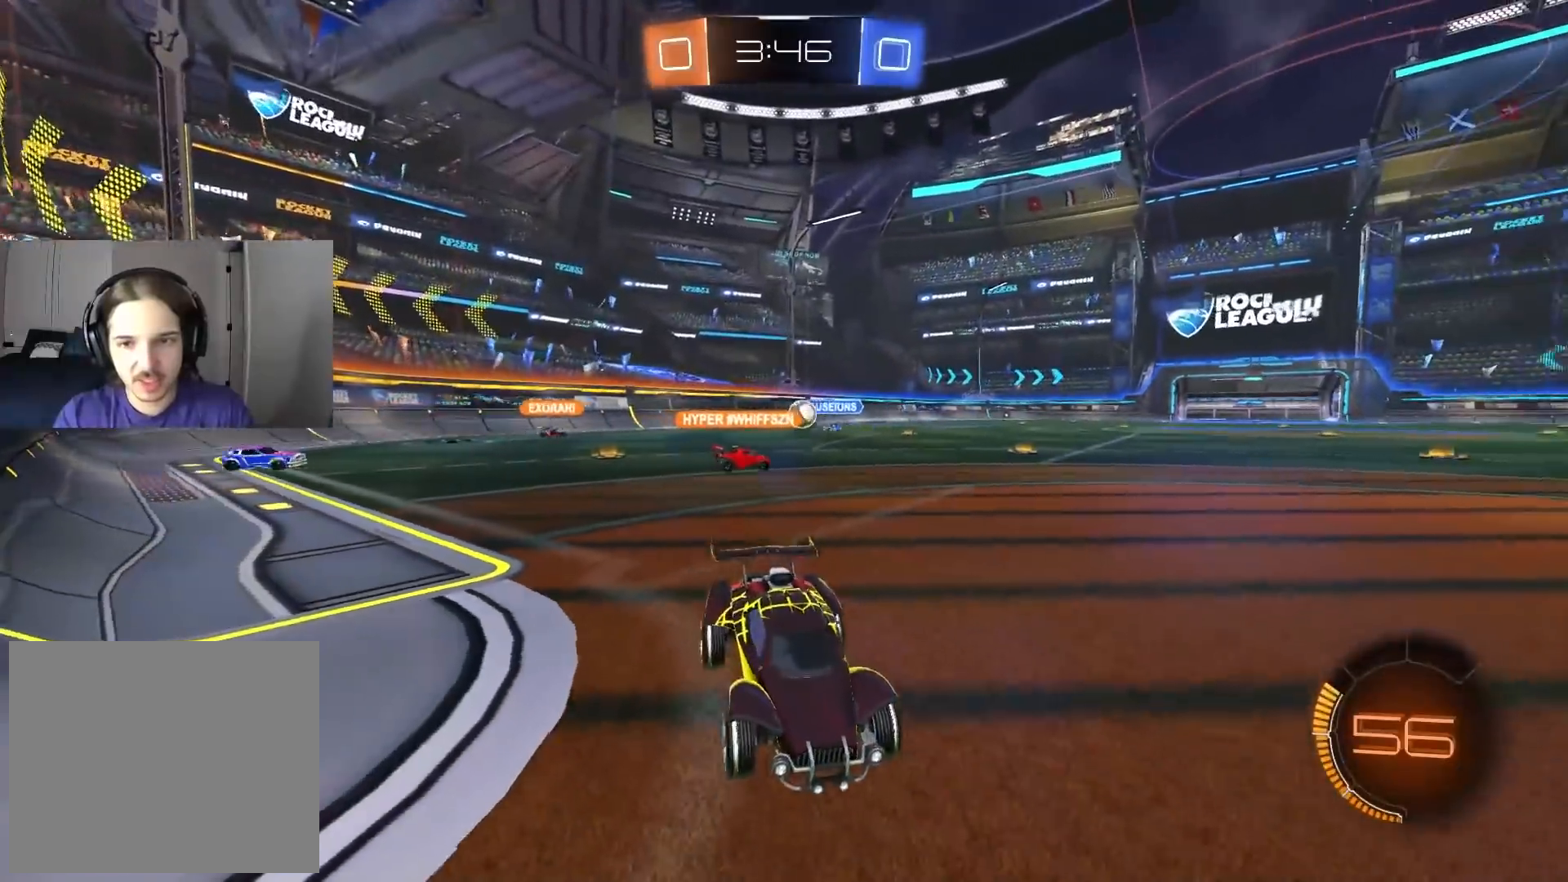
{"buttons": ["R2"], "left_stick": "right", "right_stick": "center", "events": [[83, "R2", "down"], [150, "left_stick", "left"], [400, "left_stick", "right"]]}
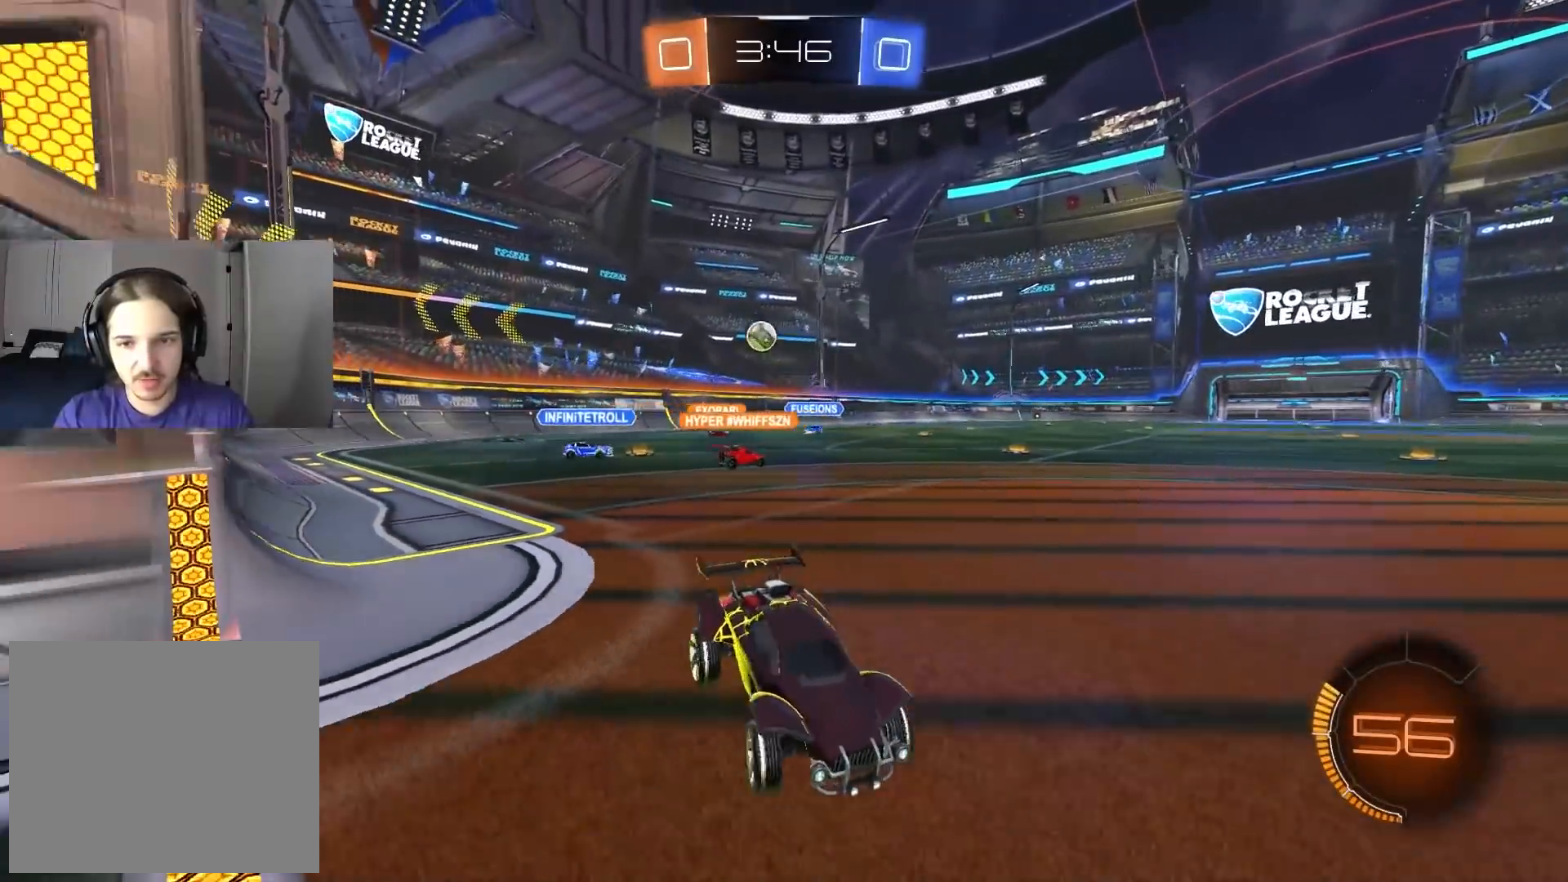
{"buttons": ["L1", "R2"], "left_stick": "right", "right_stick": "center", "events": [[33, "L1", "down"]]}
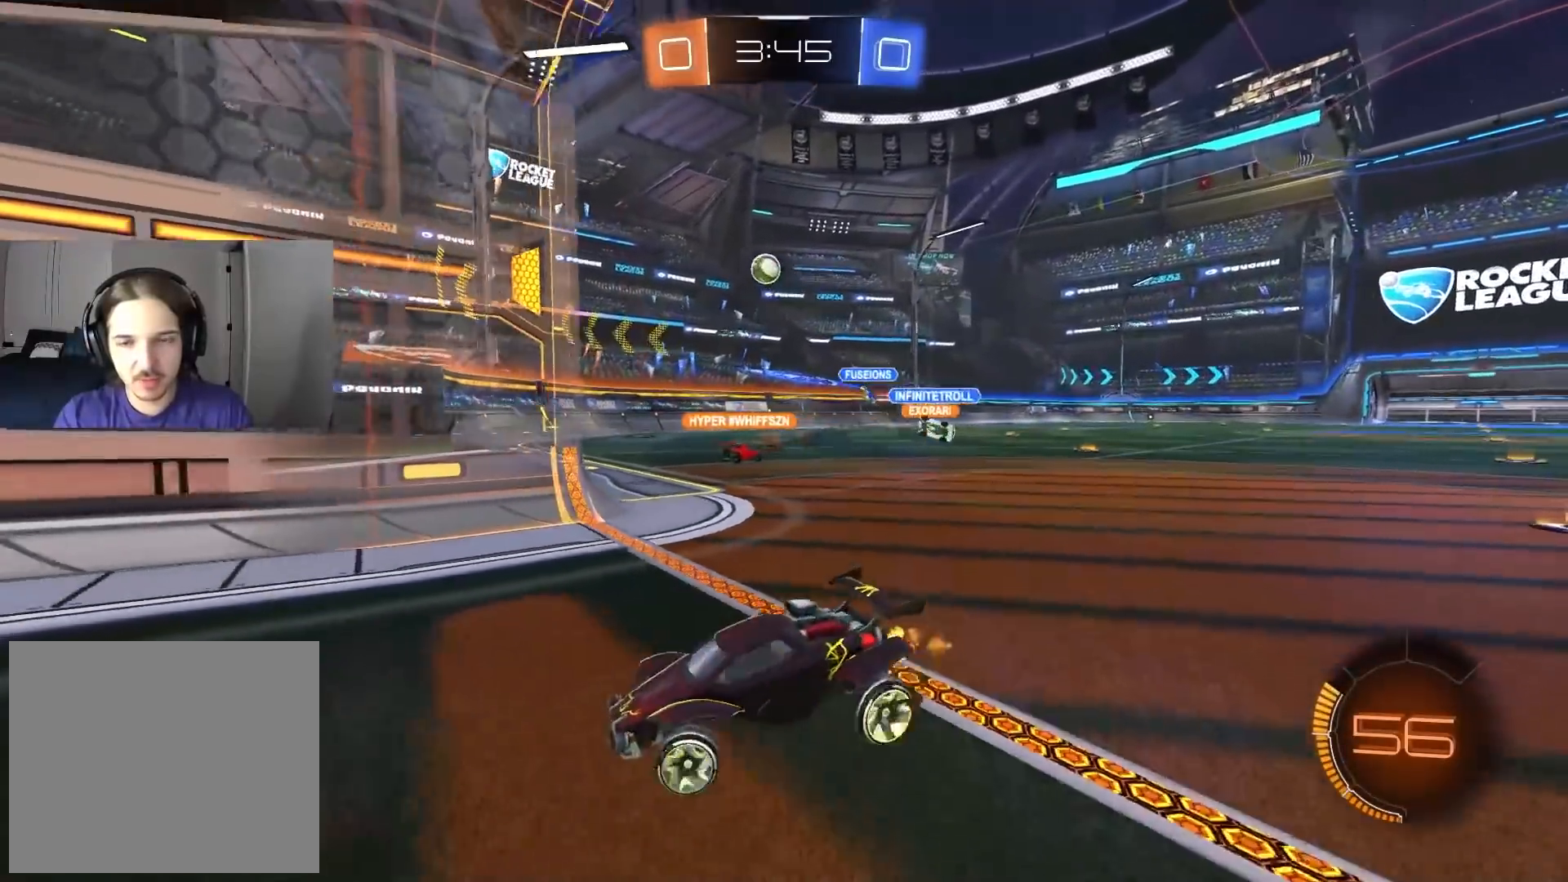
{"buttons": ["L2"], "left_stick": "center", "right_stick": "center", "events": [[83, "L2", "down"], [183, "left_stick", "left"], [267, "R2", "up"], [467, "L1", "up"], [467, "left_stick", "center"]]}
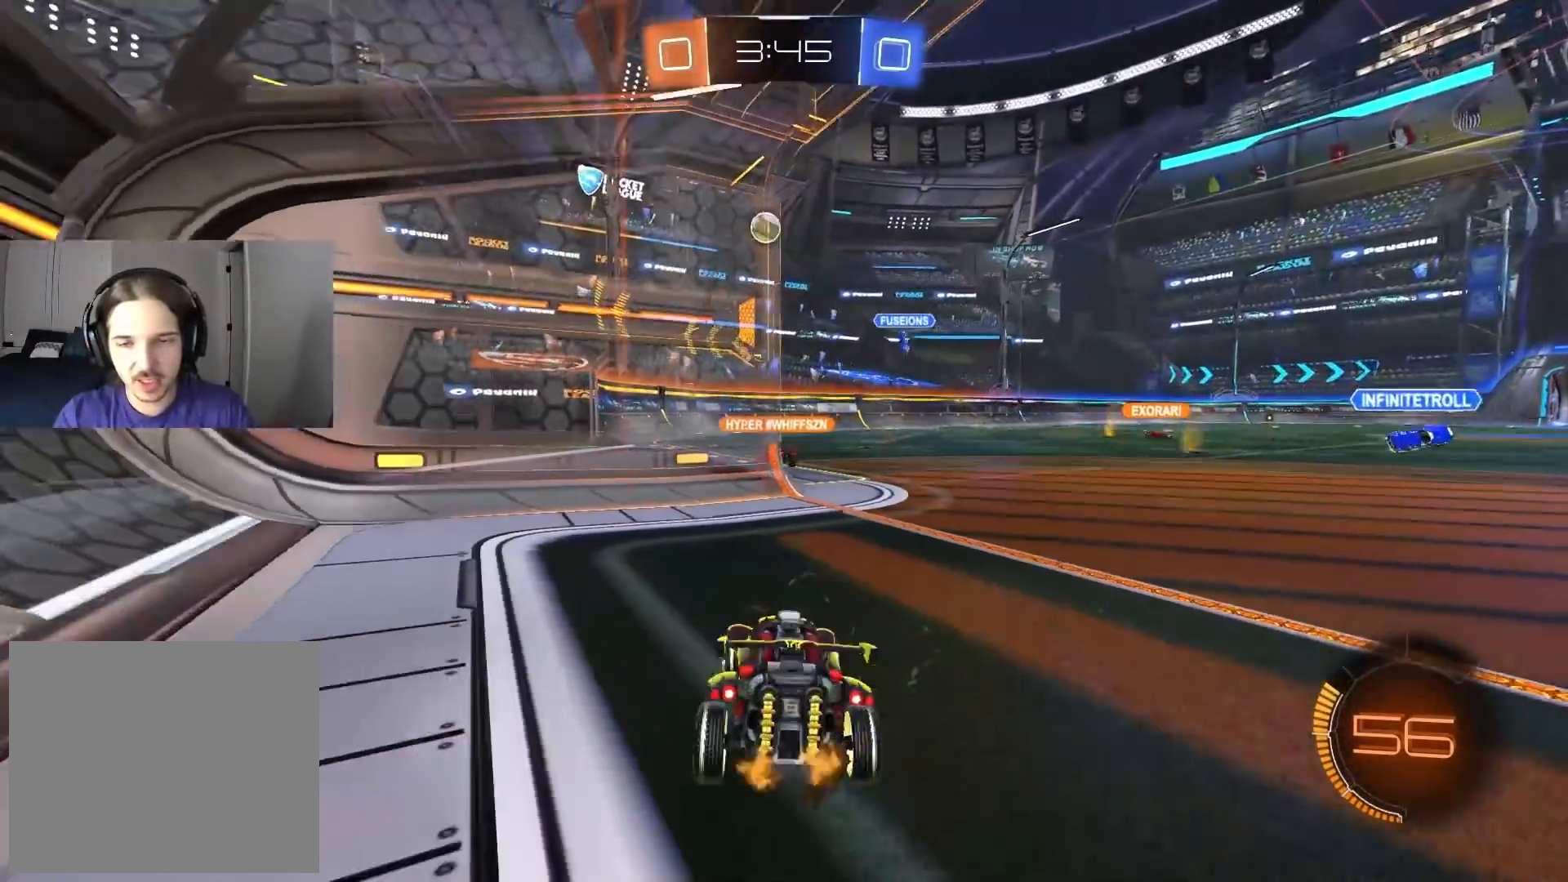
{"buttons": ["R2"], "left_stick": "center", "right_stick": "center", "events": [[83, "L2", "up"], [483, "R2", "down"]]}
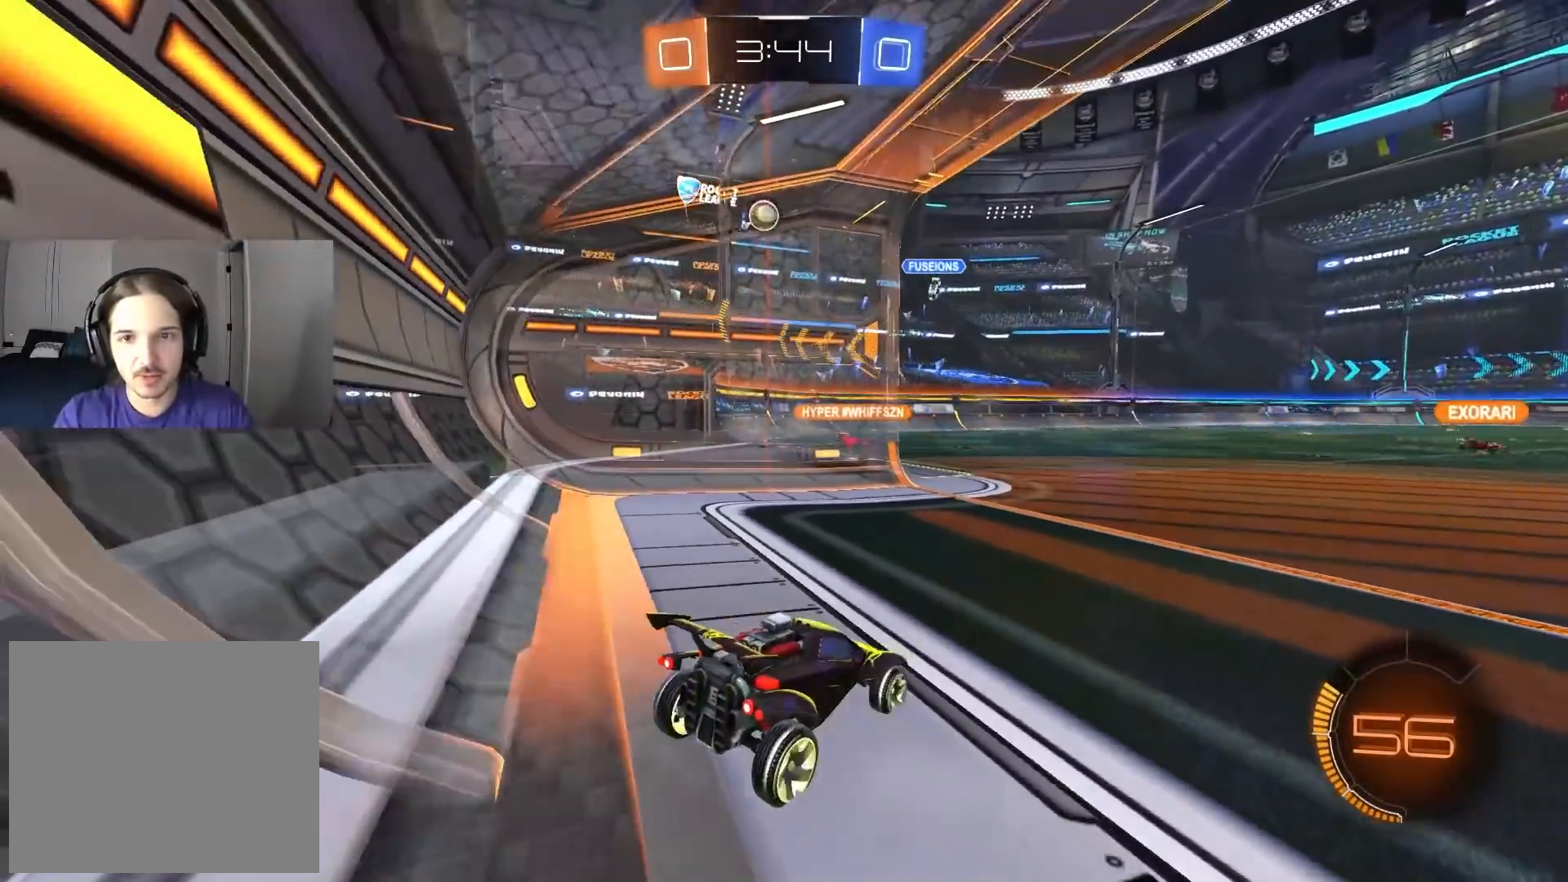
{"buttons": ["R2"], "left_stick": "center", "right_stick": "center", "events": [[267, "left_stick", "right"], [350, "left_stick", "center"]]}
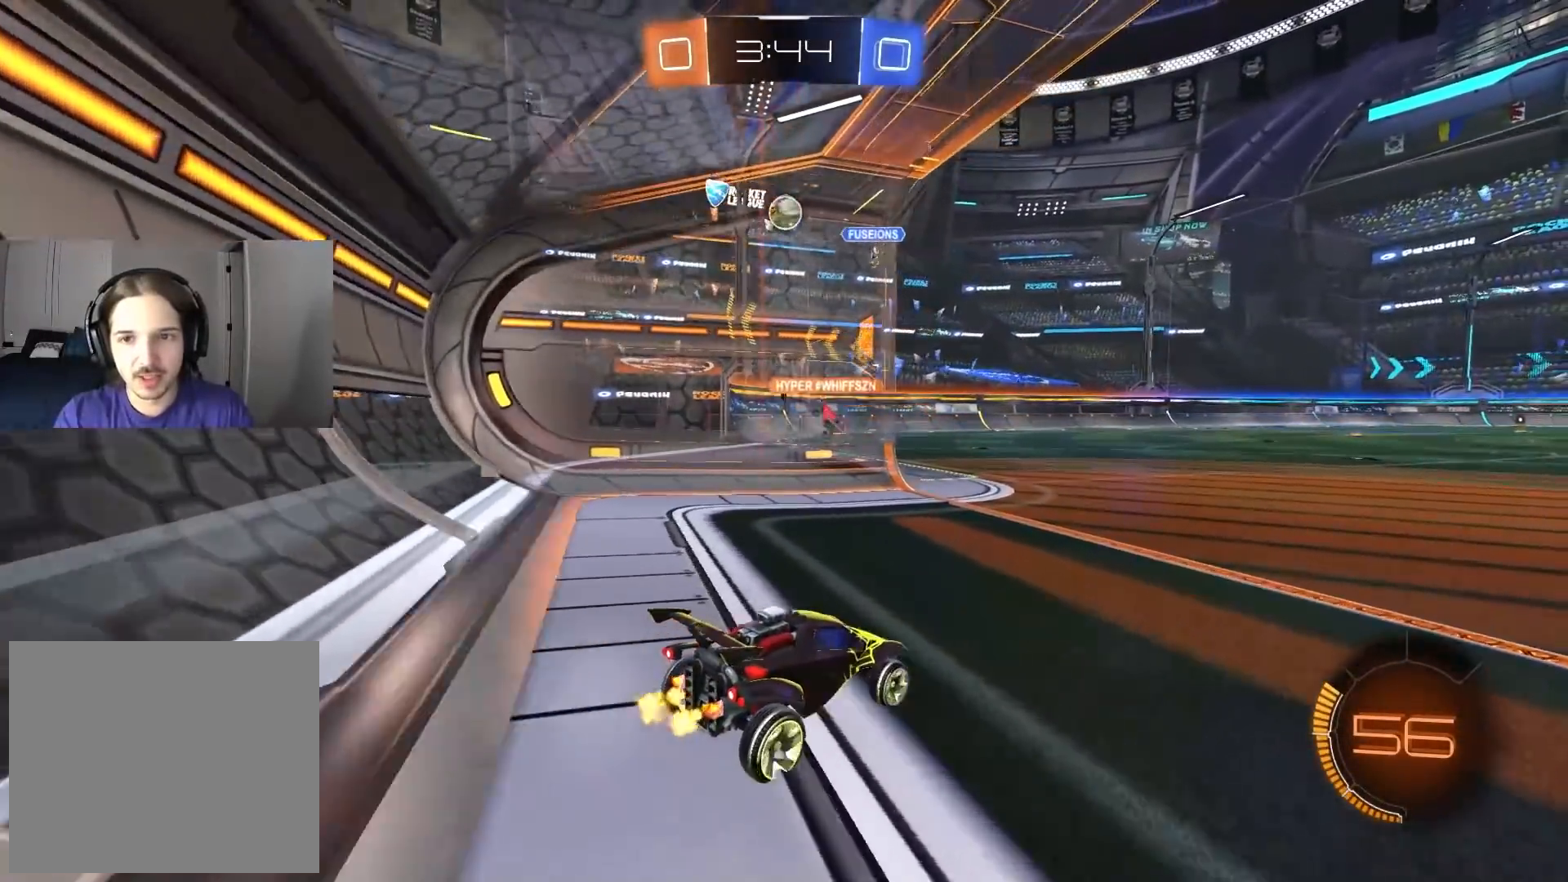
{"buttons": ["R2"], "left_stick": "center", "right_stick": "center", "events": [[100, "R2", "up"], [133, "left_stick", "left"], [250, "left_stick", "center"], [267, "R2", "down"]]}
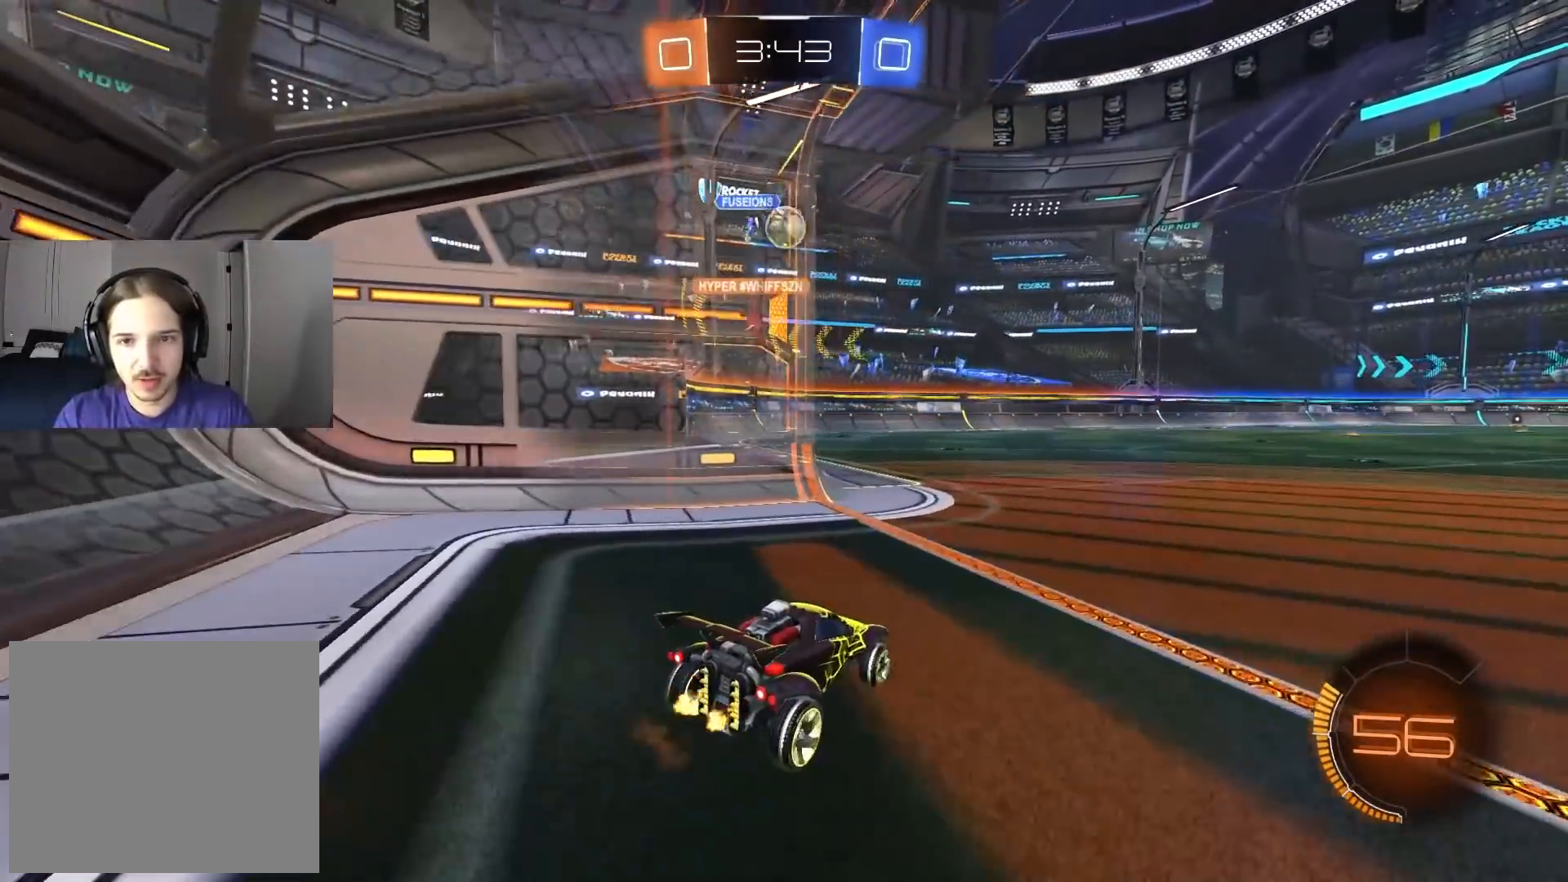
{"buttons": ["CIRCLE", "R2"], "left_stick": "center", "right_stick": "center", "events": [[250, "left_stick", "left"], [267, "CIRCLE", "down"], [450, "left_stick", "center"]]}
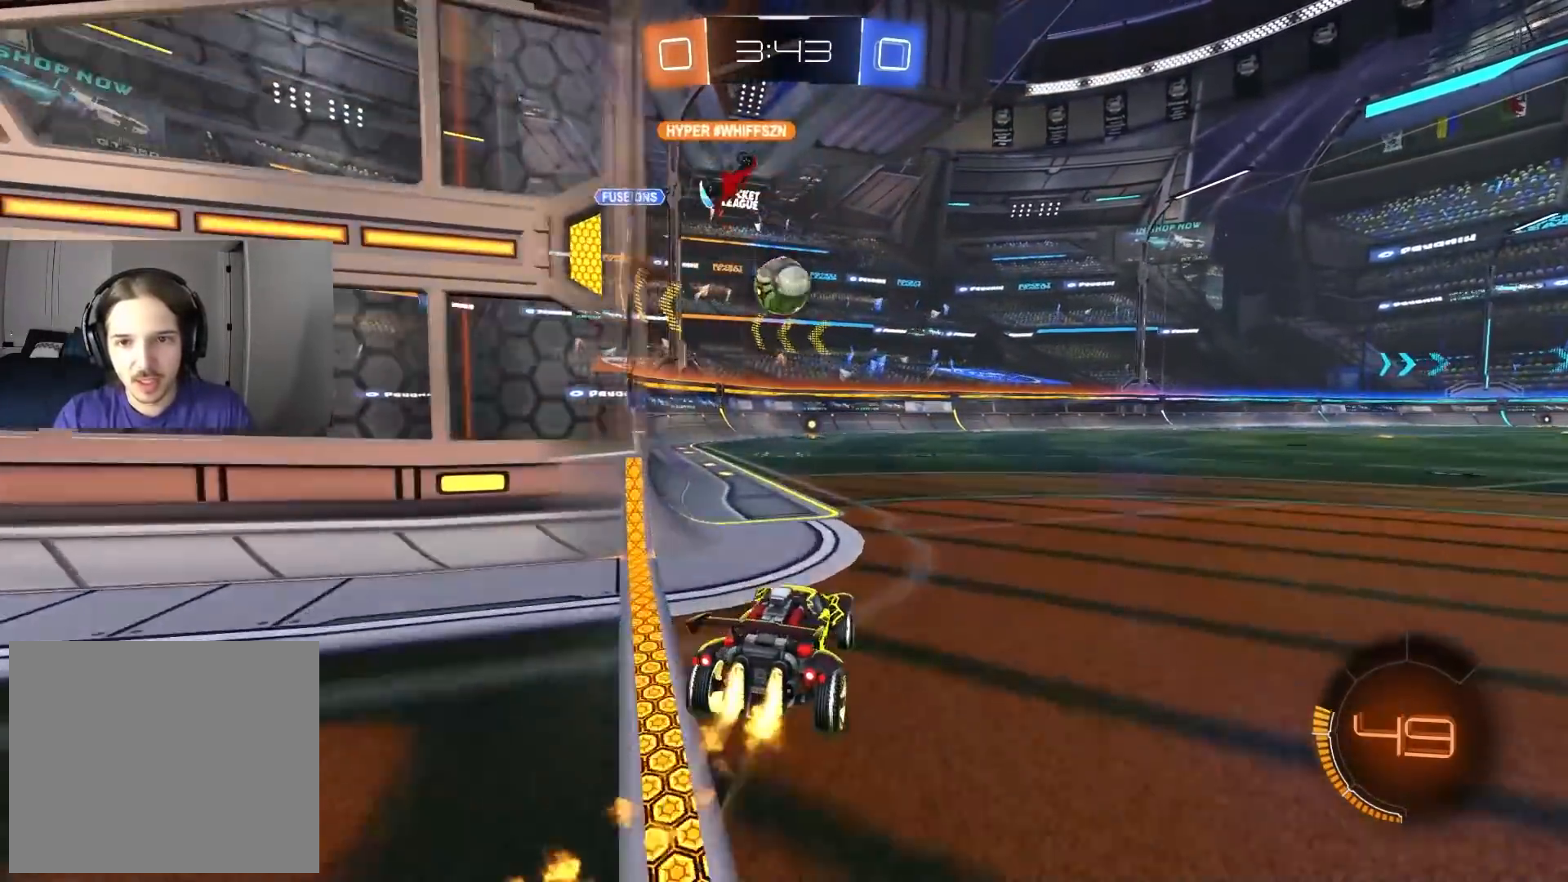
{"buttons": ["R2"], "left_stick": "center", "right_stick": "center", "events": [[17, "CIRCLE", "up"], [50, "left_stick", "left"], [117, "CIRCLE", "down"], [117, "CROSS", "down"], [133, "left_stick", "down"], [183, "left_stick", "down-right"], [267, "CROSS", "up"], [283, "CIRCLE", "up"], [317, "left_stick", "center"]]}
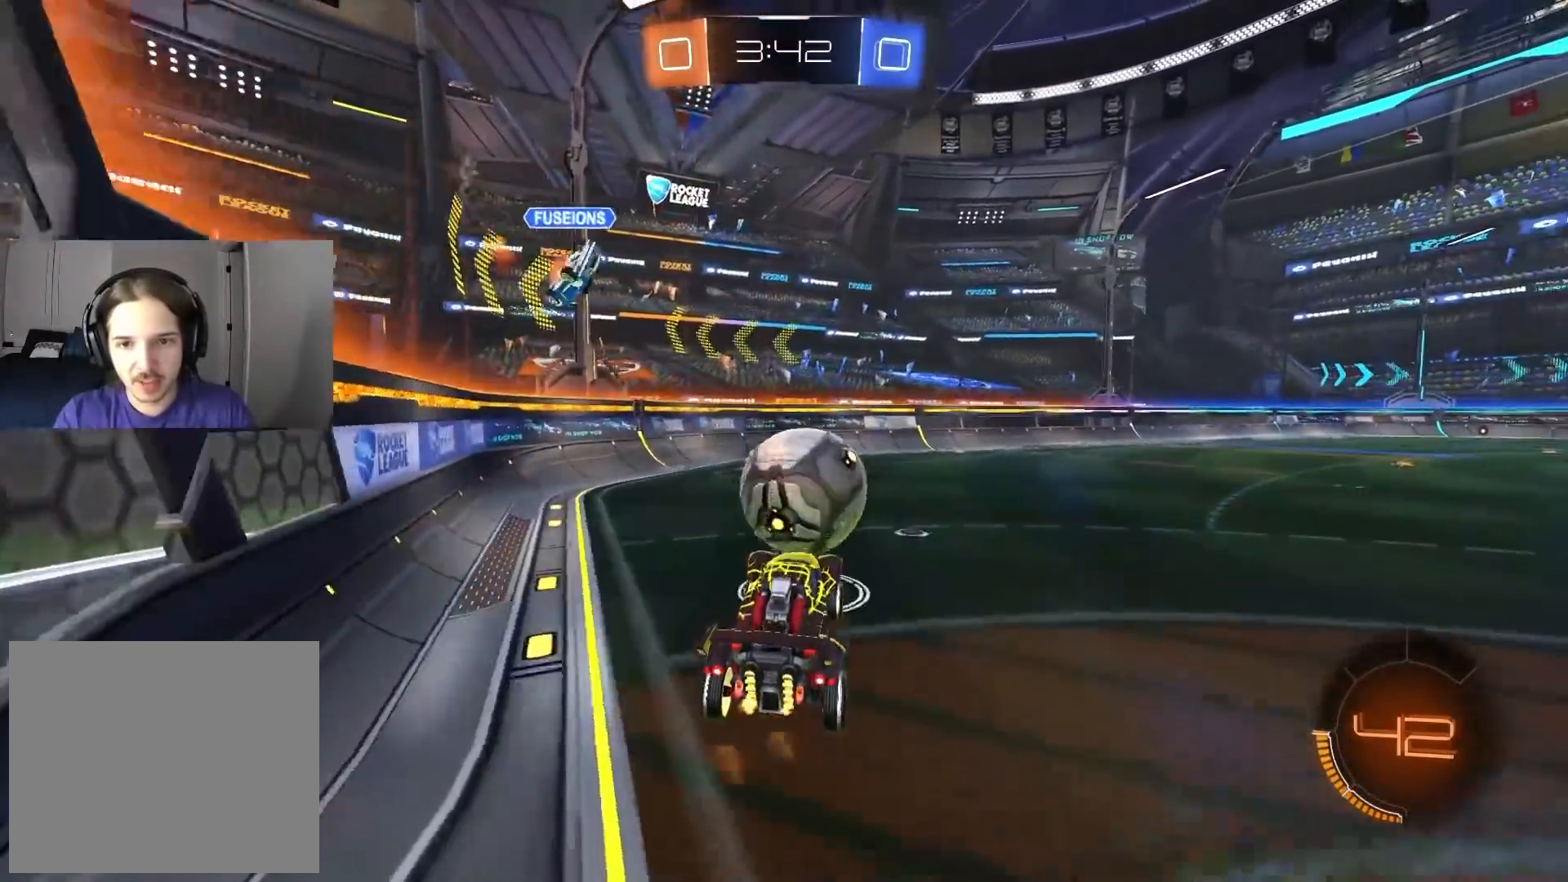
{"buttons": ["R2"], "left_stick": "left", "right_stick": "center", "events": [[33, "CIRCLE", "down"], [100, "CROSS", "down"], [167, "CIRCLE", "up"], [167, "CROSS", "up"], [217, "R2", "up"], [317, "R2", "down"], [317, "left_stick", "up-left"], [483, "left_stick", "left"]]}
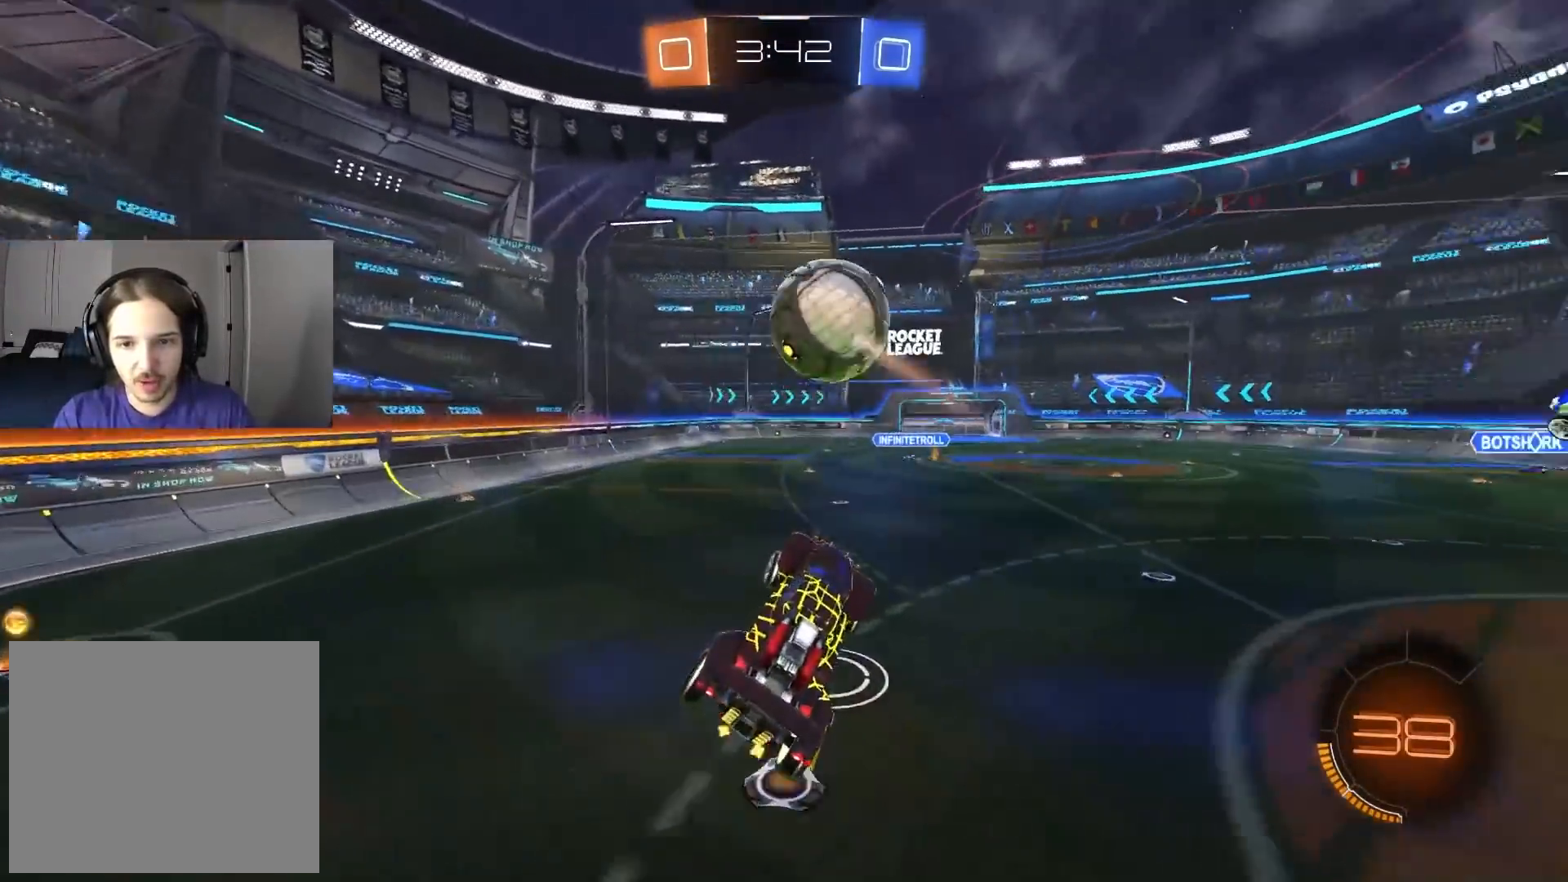
{"buttons": ["R2"], "left_stick": "up-left", "right_stick": "center", "events": [[50, "R2", "up"], [250, "left_stick", "up-left"], [483, "R2", "down"]]}
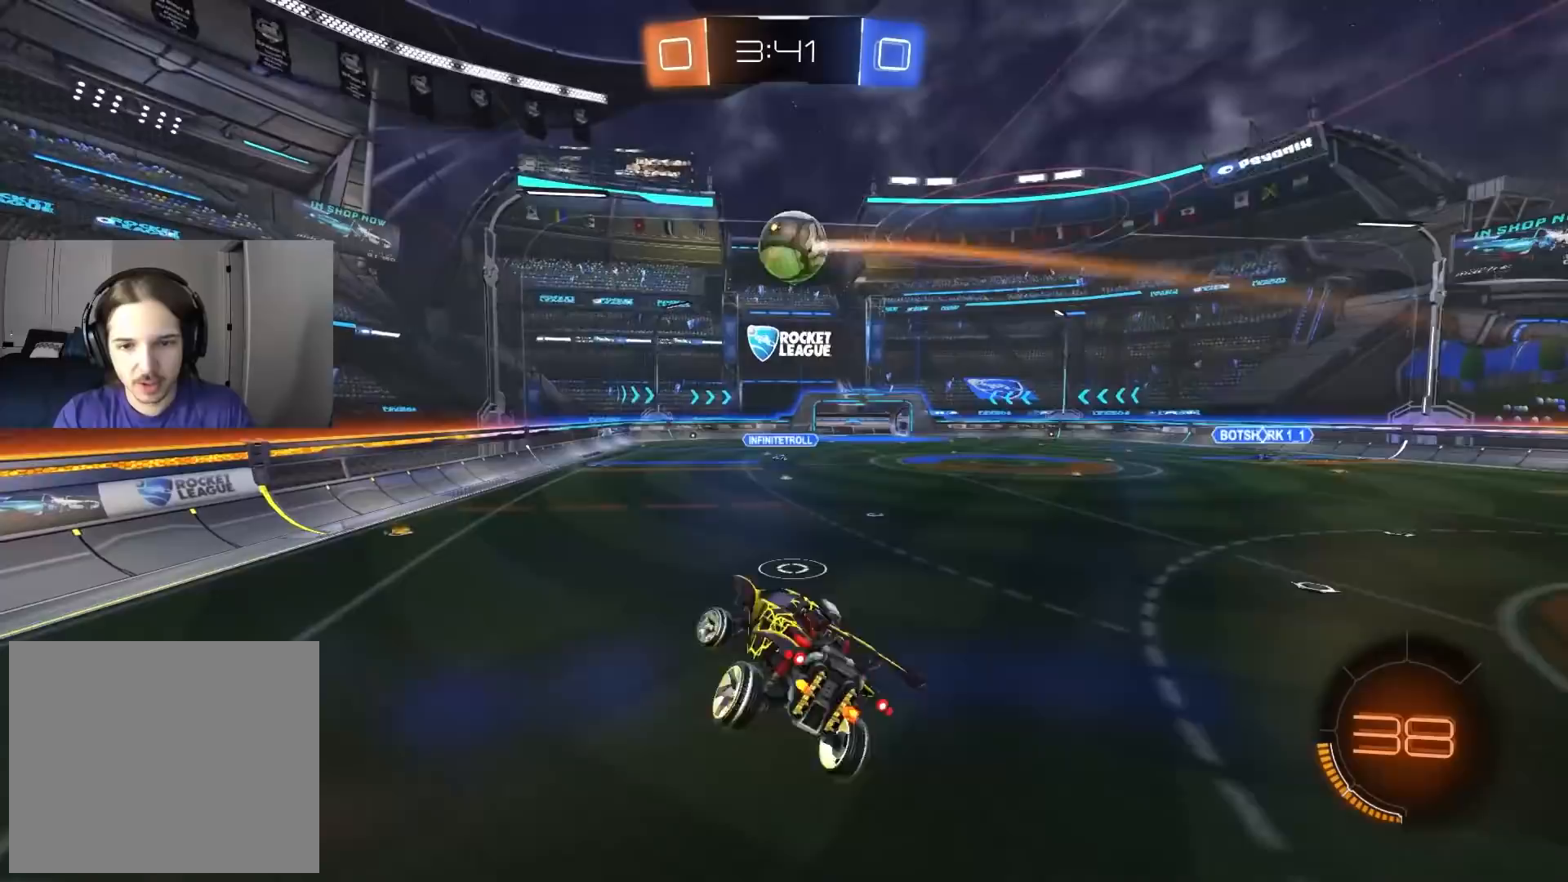
{"buttons": ["R2"], "left_stick": "right", "right_stick": "center", "events": [[83, "left_stick", "down-left"], [150, "left_stick", "center"], [183, "CIRCLE", "down"], [217, "left_stick", "down-right"], [283, "L1", "down"], [300, "CIRCLE", "up"], [383, "L1", "up"], [417, "left_stick", "right"]]}
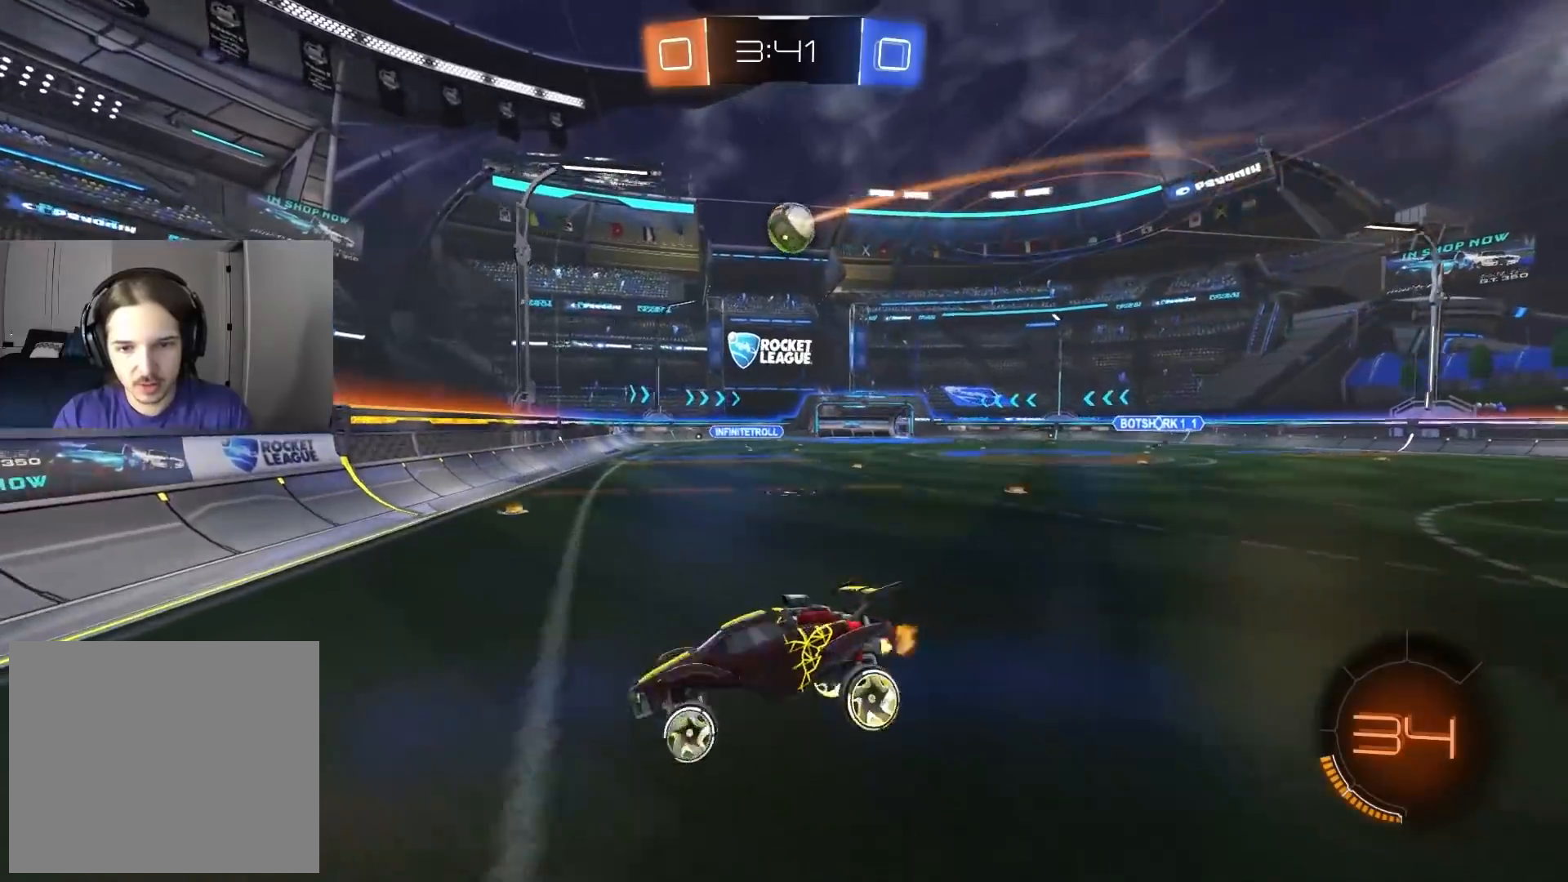
{"buttons": ["R2"], "left_stick": "right", "right_stick": "center", "events": [[317, "L1", "down"], [433, "L1", "up"]]}
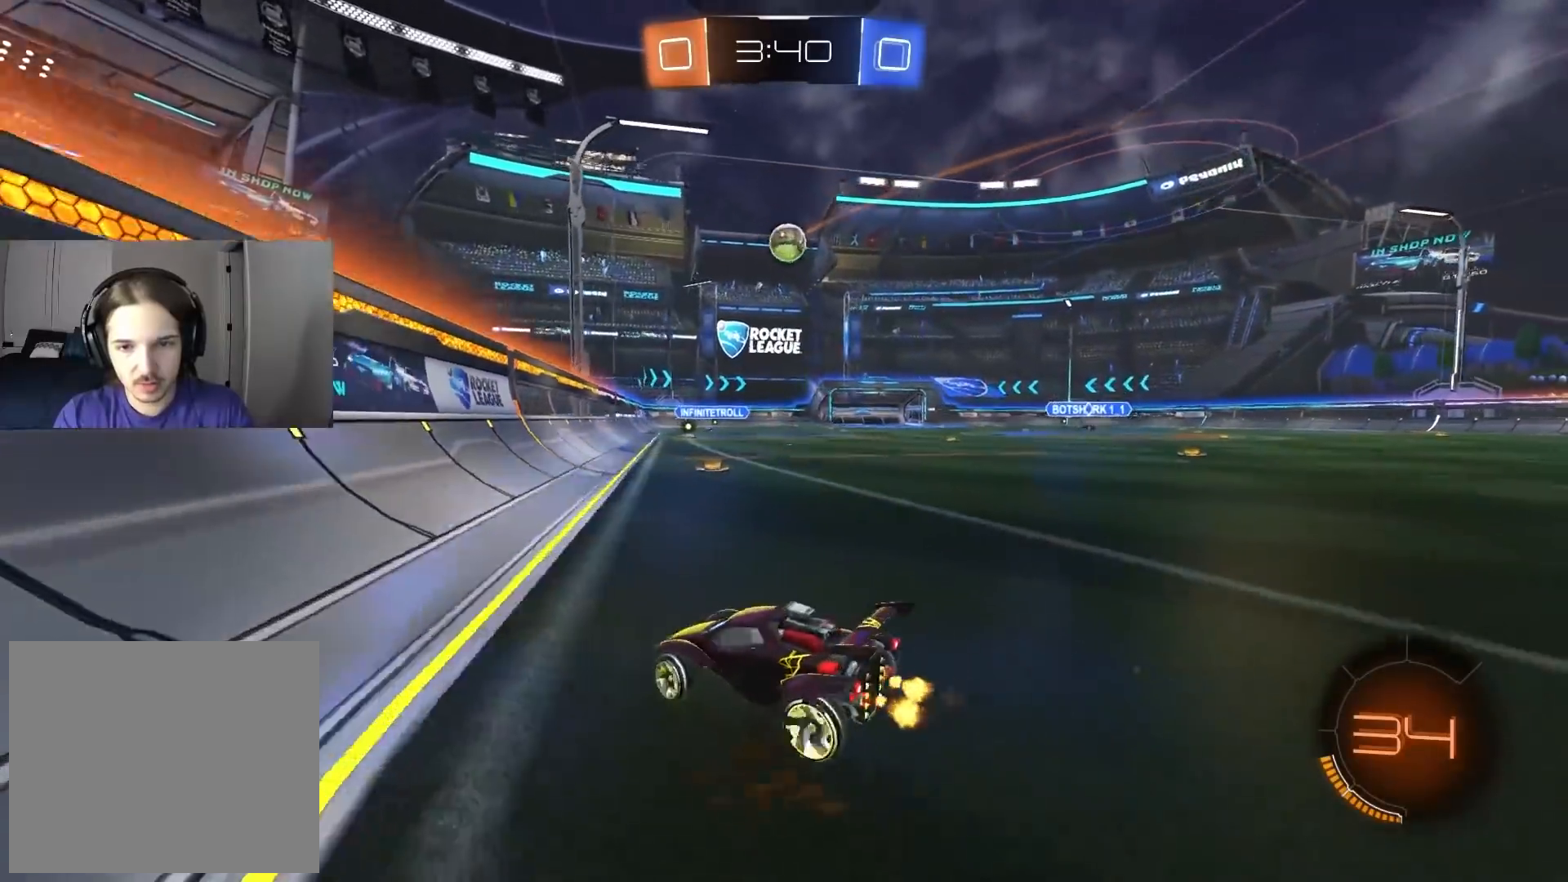
{"buttons": ["R2"], "left_stick": "center", "right_stick": "center", "events": [[117, "L1", "down"], [233, "L1", "up"], [333, "left_stick", "center"], [400, "left_stick", "left"], [483, "left_stick", "center"]]}
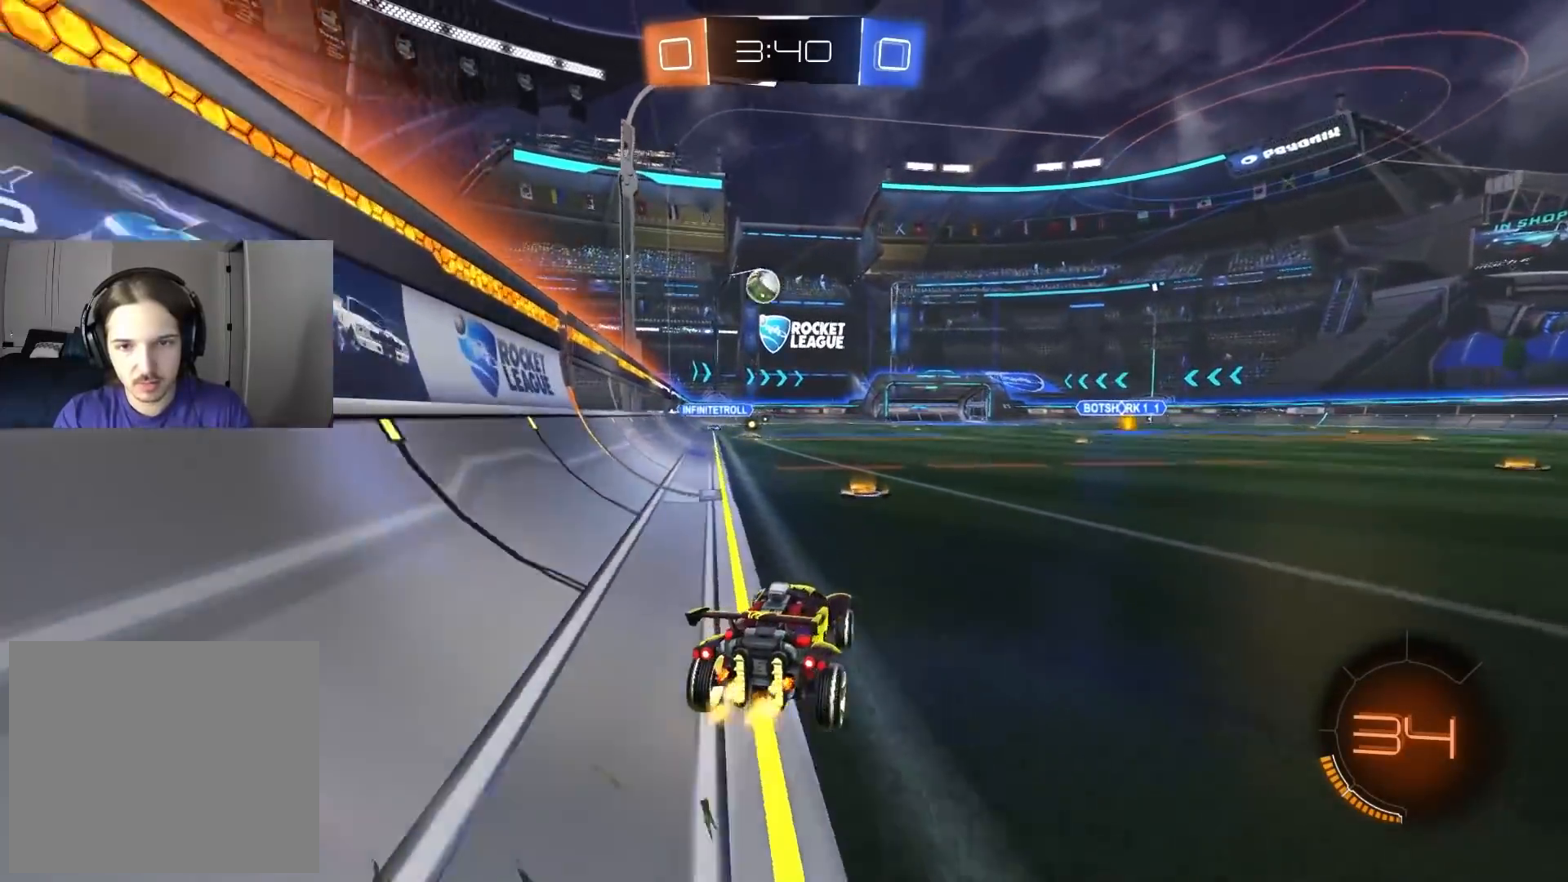
{"buttons": ["CIRCLE", "TRIANGLE", "R2"], "left_stick": "left", "right_stick": "center", "events": [[50, "CIRCLE", "down"], [183, "left_stick", "left"], [267, "left_stick", "center"], [400, "left_stick", "left"], [500, "TRIANGLE", "down"]]}
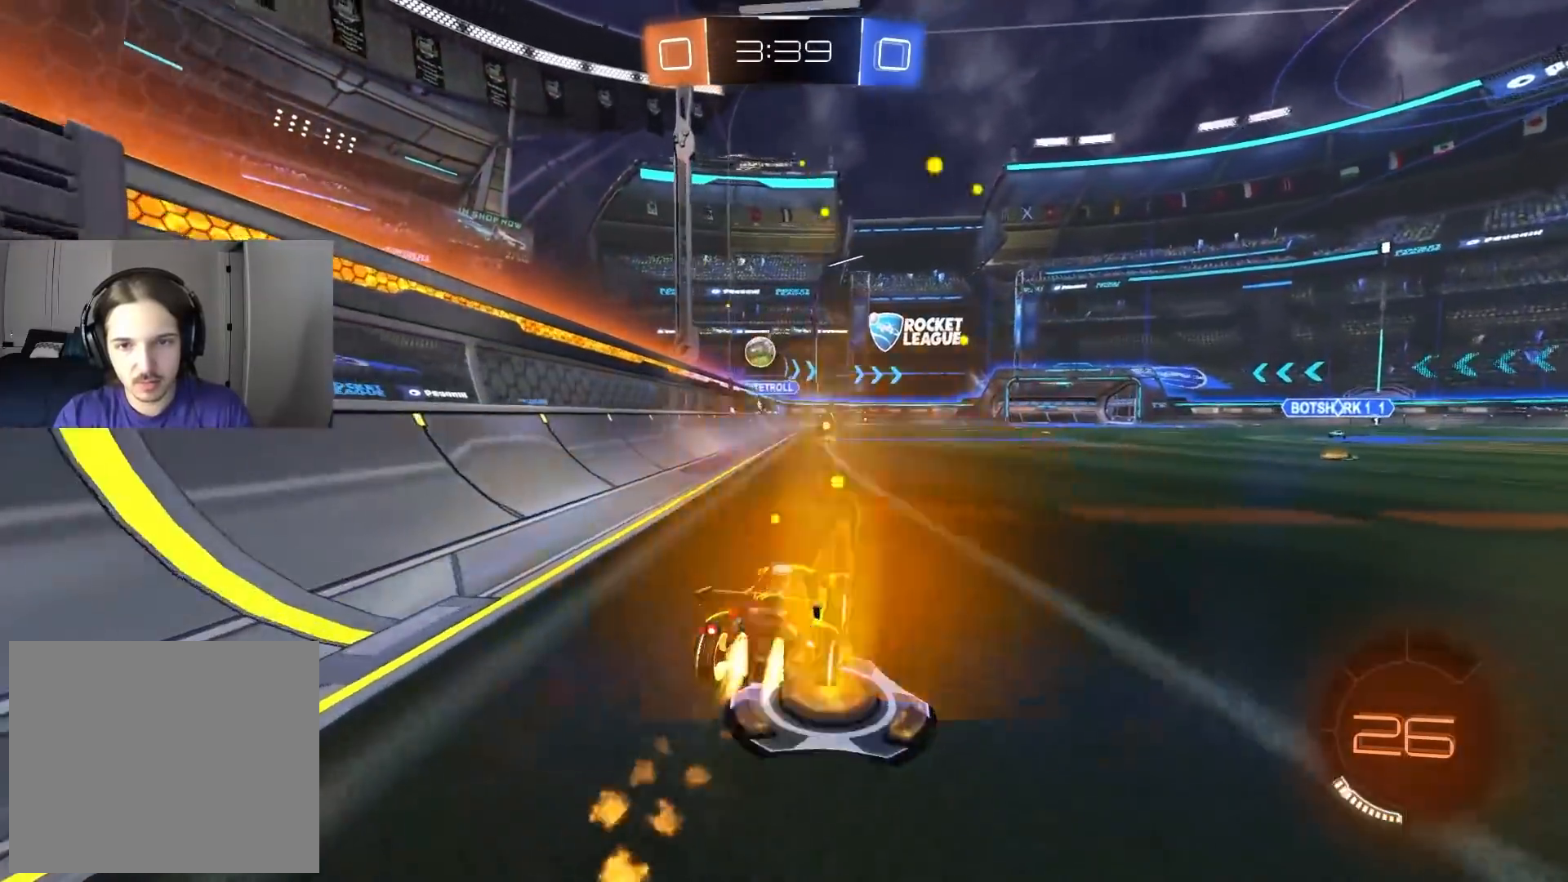
{"buttons": ["CIRCLE", "R2"], "left_stick": "center", "right_stick": "center", "events": [[17, "left_stick", "center"], [100, "TRIANGLE", "up"], [217, "left_stick", "left"], [317, "left_stick", "center"]]}
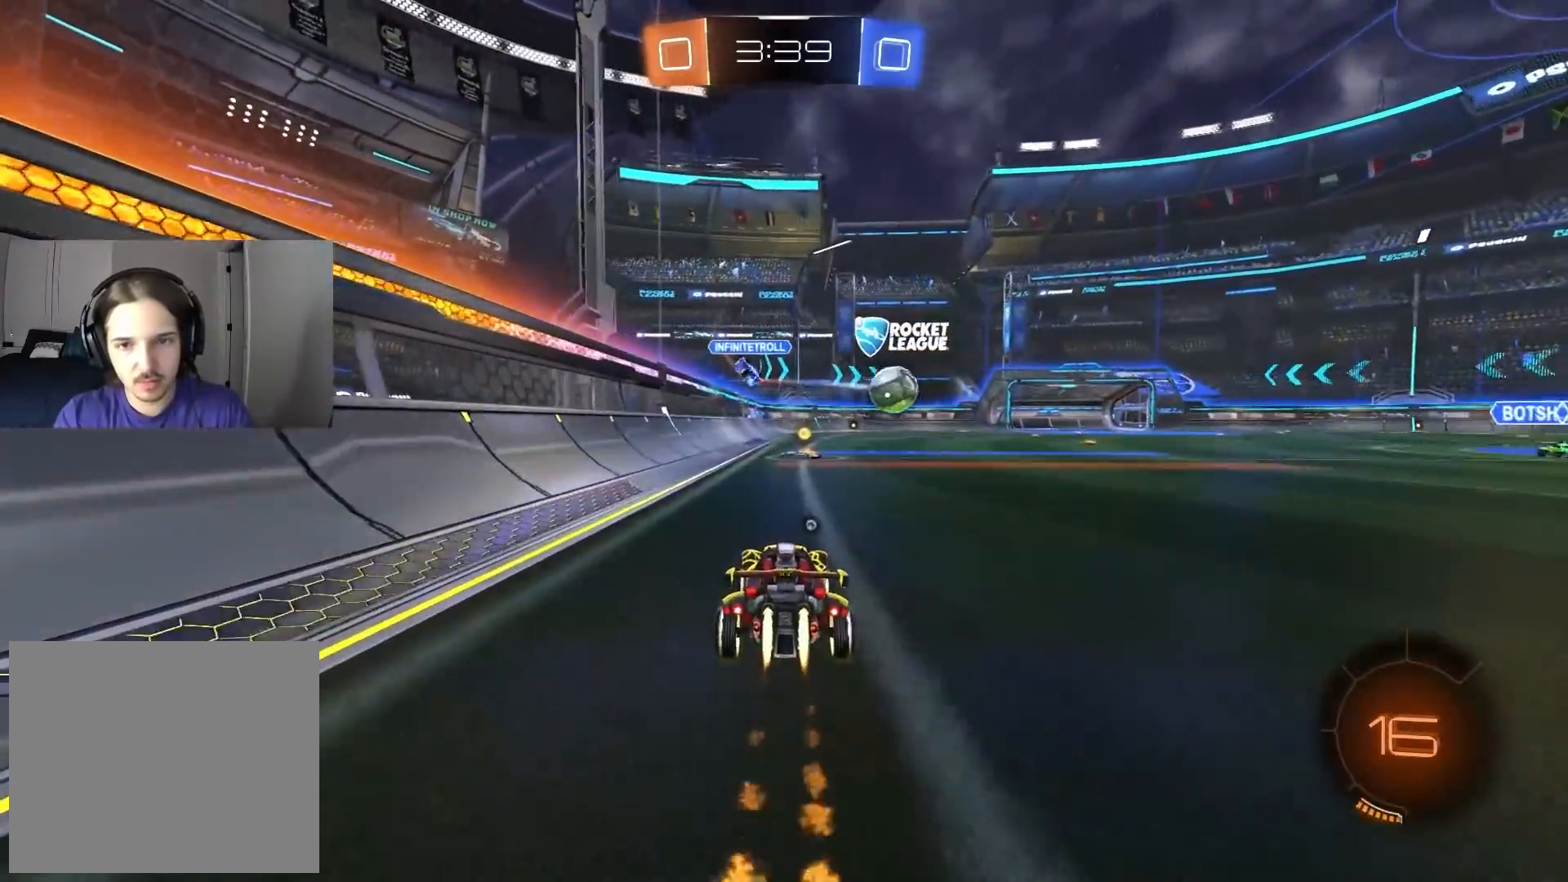
{"buttons": ["R2"], "left_stick": "right", "right_stick": "center", "events": [[100, "CIRCLE", "up"], [183, "CIRCLE", "down"], [200, "TRIANGLE", "down"], [283, "TRIANGLE", "up"], [283, "left_stick", "right"], [300, "CIRCLE", "up"], [317, "L1", "down"], [433, "L1", "up"]]}
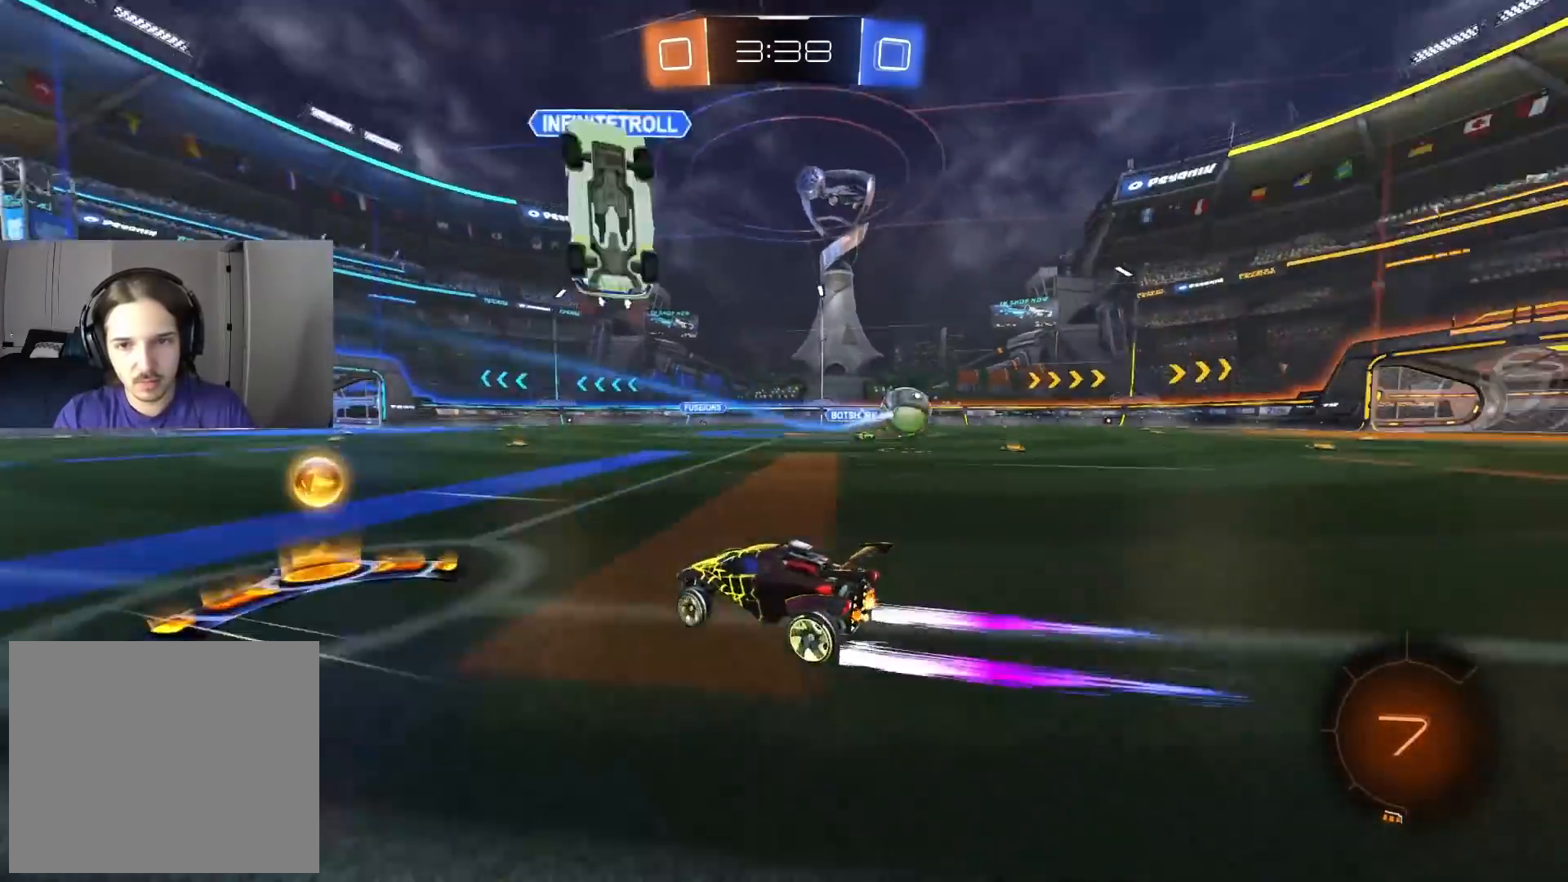
{"buttons": ["CIRCLE", "R2"], "left_stick": "right", "right_stick": "center", "events": [[183, "CIRCLE", "down"]]}
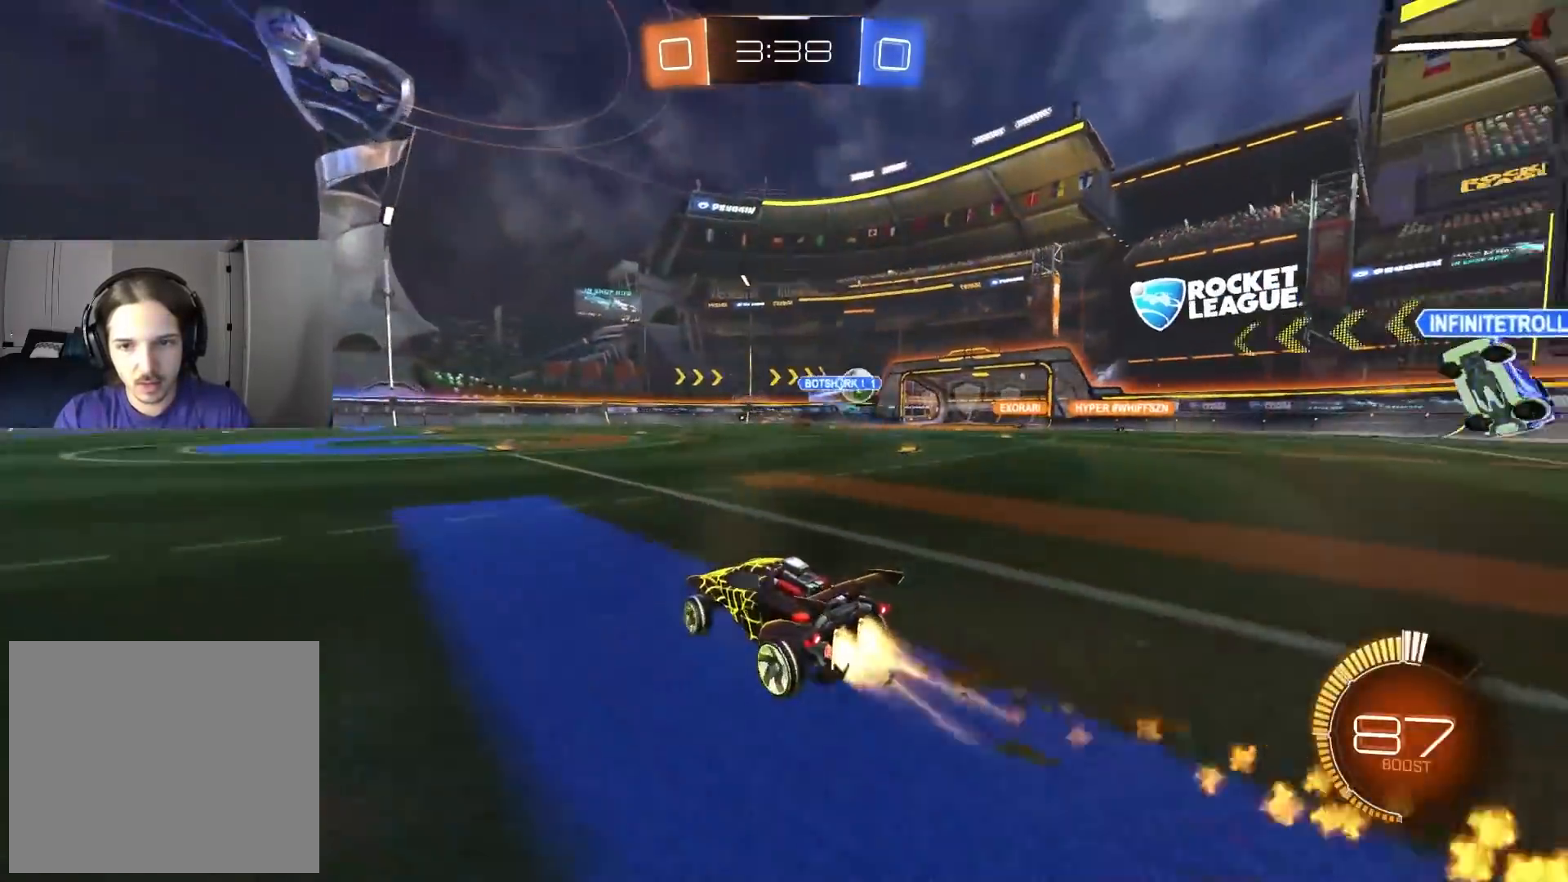
{"buttons": ["R2"], "left_stick": "right", "right_stick": "center", "events": [[133, "left_stick", "left"], [267, "left_stick", "center"], [317, "CIRCLE", "up"], [500, "left_stick", "right"]]}
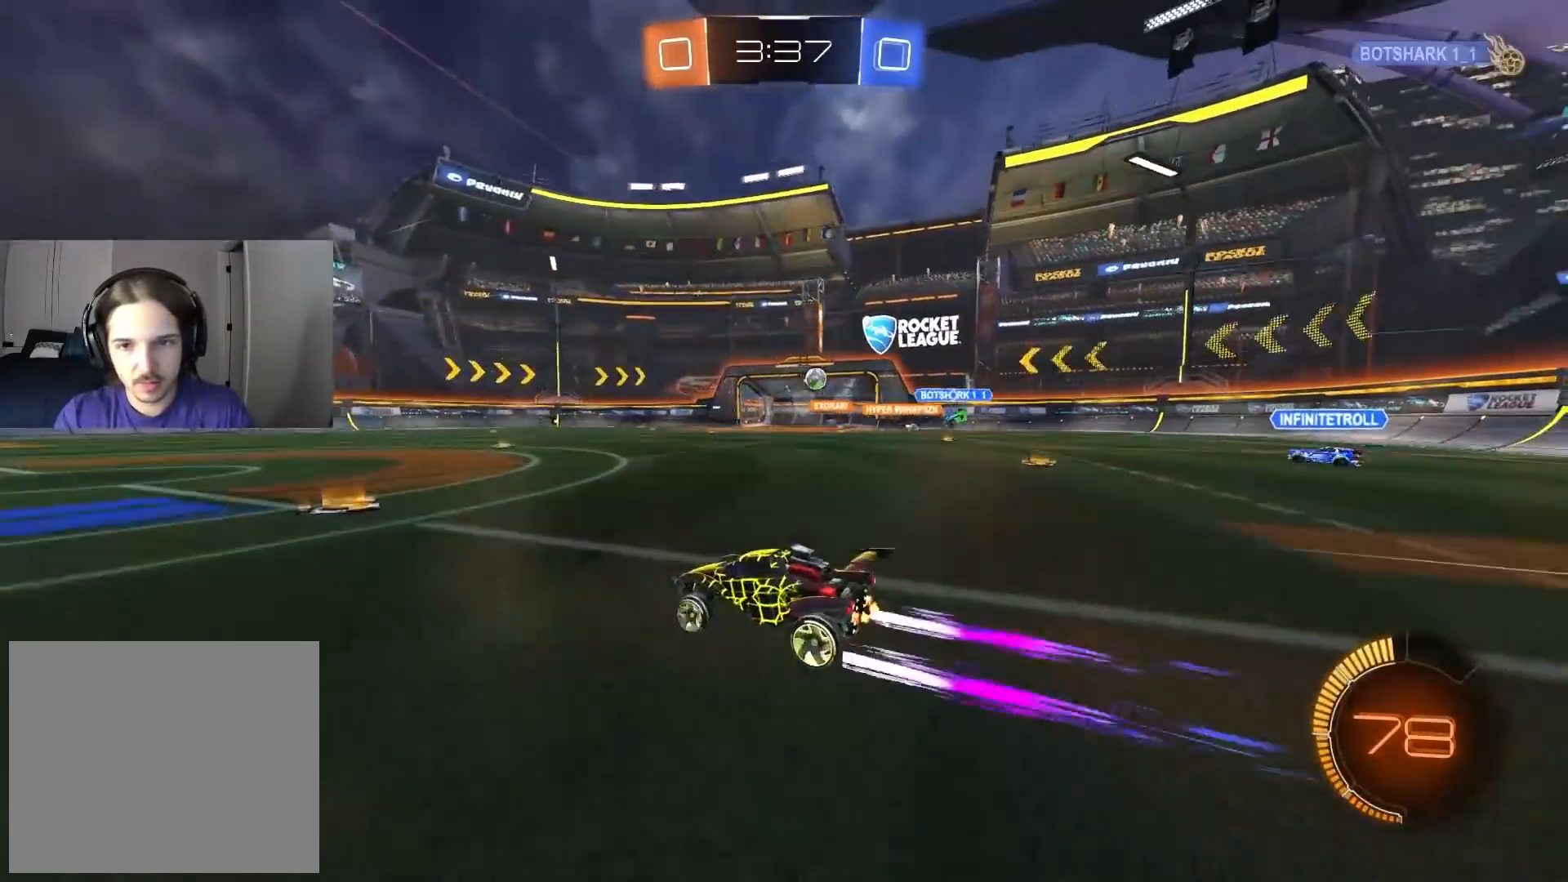
{"buttons": ["R2"], "left_stick": "center", "right_stick": "center", "events": [[400, "left_stick", "center"]]}
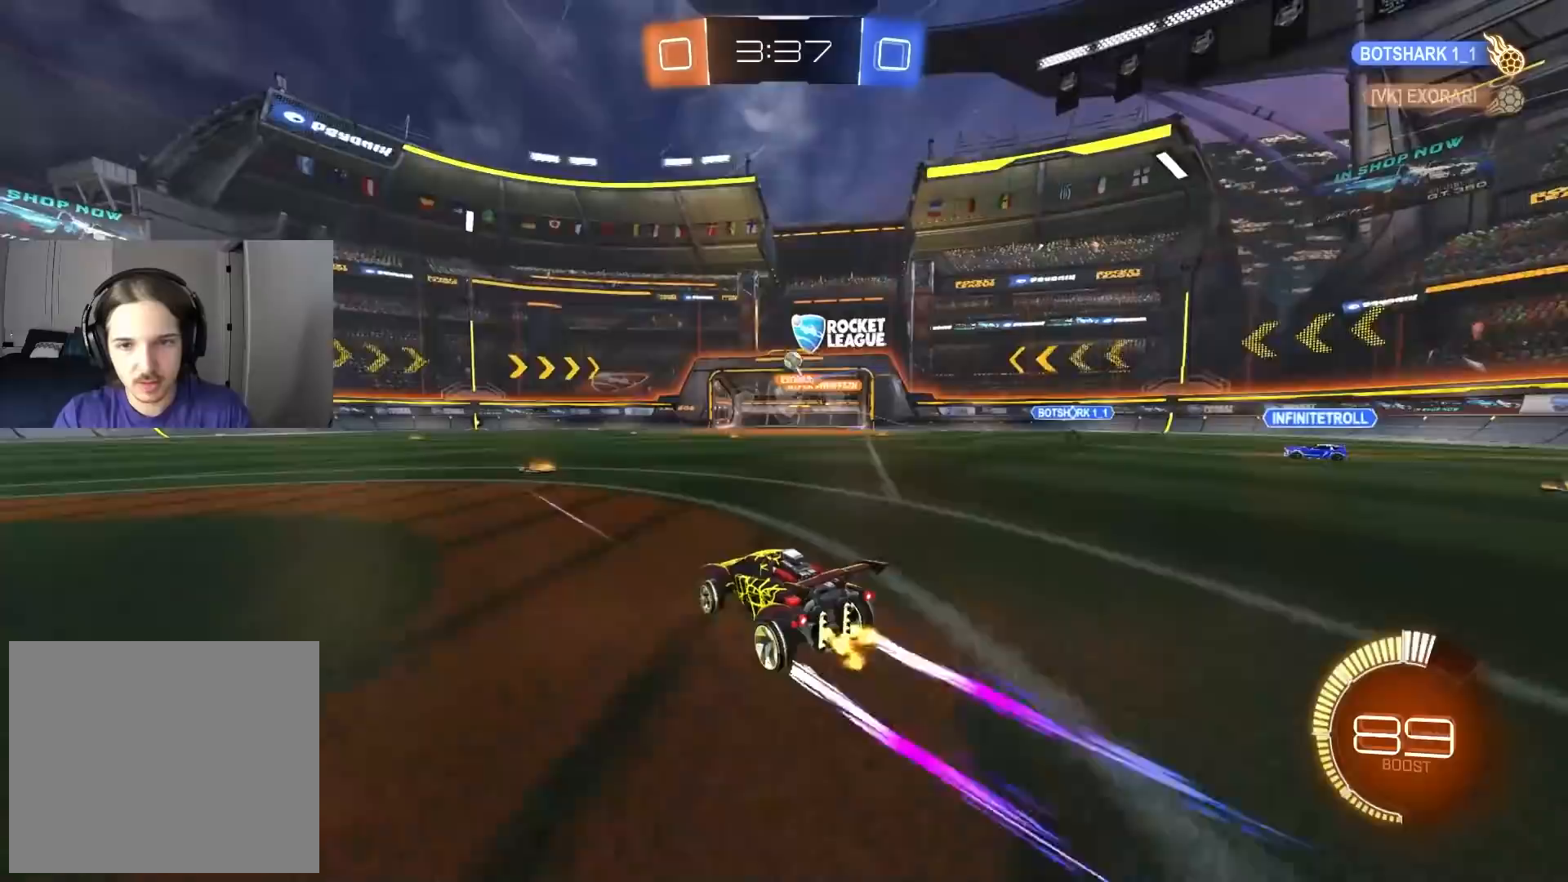
{"buttons": ["CROSS", "L2", "R2"], "left_stick": "down", "right_stick": "center", "events": [[233, "R2", "up"], [283, "left_stick", "down-right"], [317, "L2", "down"], [400, "left_stick", "center"], [450, "left_stick", "down"], [500, "CROSS", "down"], [500, "R2", "down"]]}
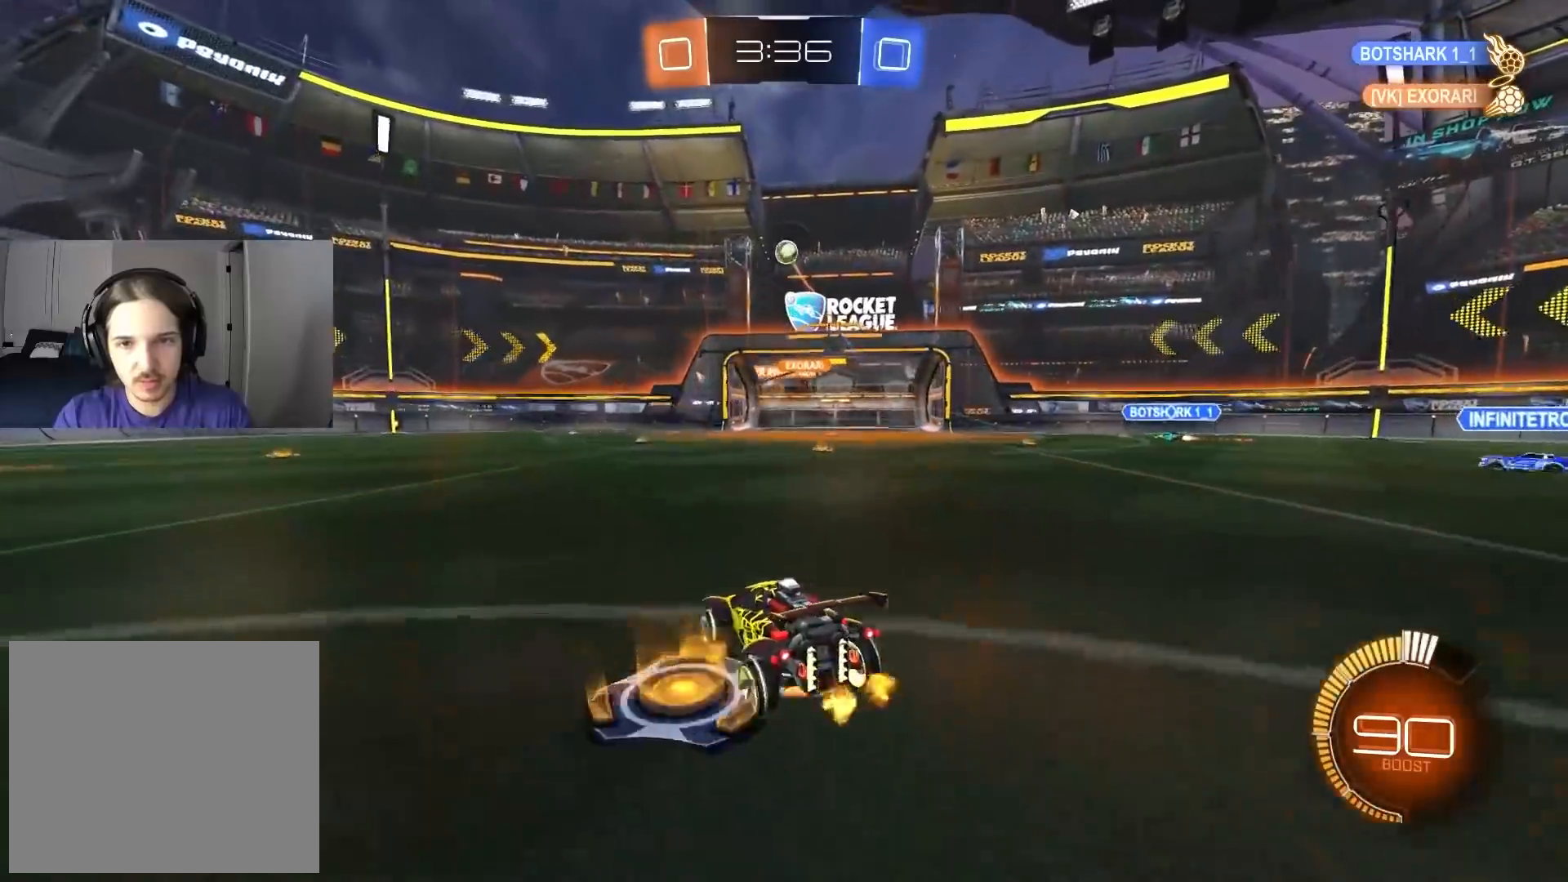
{"buttons": ["CIRCLE", "R1", "R2"], "left_stick": "left", "right_stick": "center", "events": [[183, "CROSS", "up"], [183, "L2", "up"], [183, "left_stick", "center"], [233, "CROSS", "down"], [250, "CIRCLE", "down"], [267, "R1", "down"], [267, "left_stick", "down-left"], [350, "left_stick", "left"], [383, "CROSS", "up"]]}
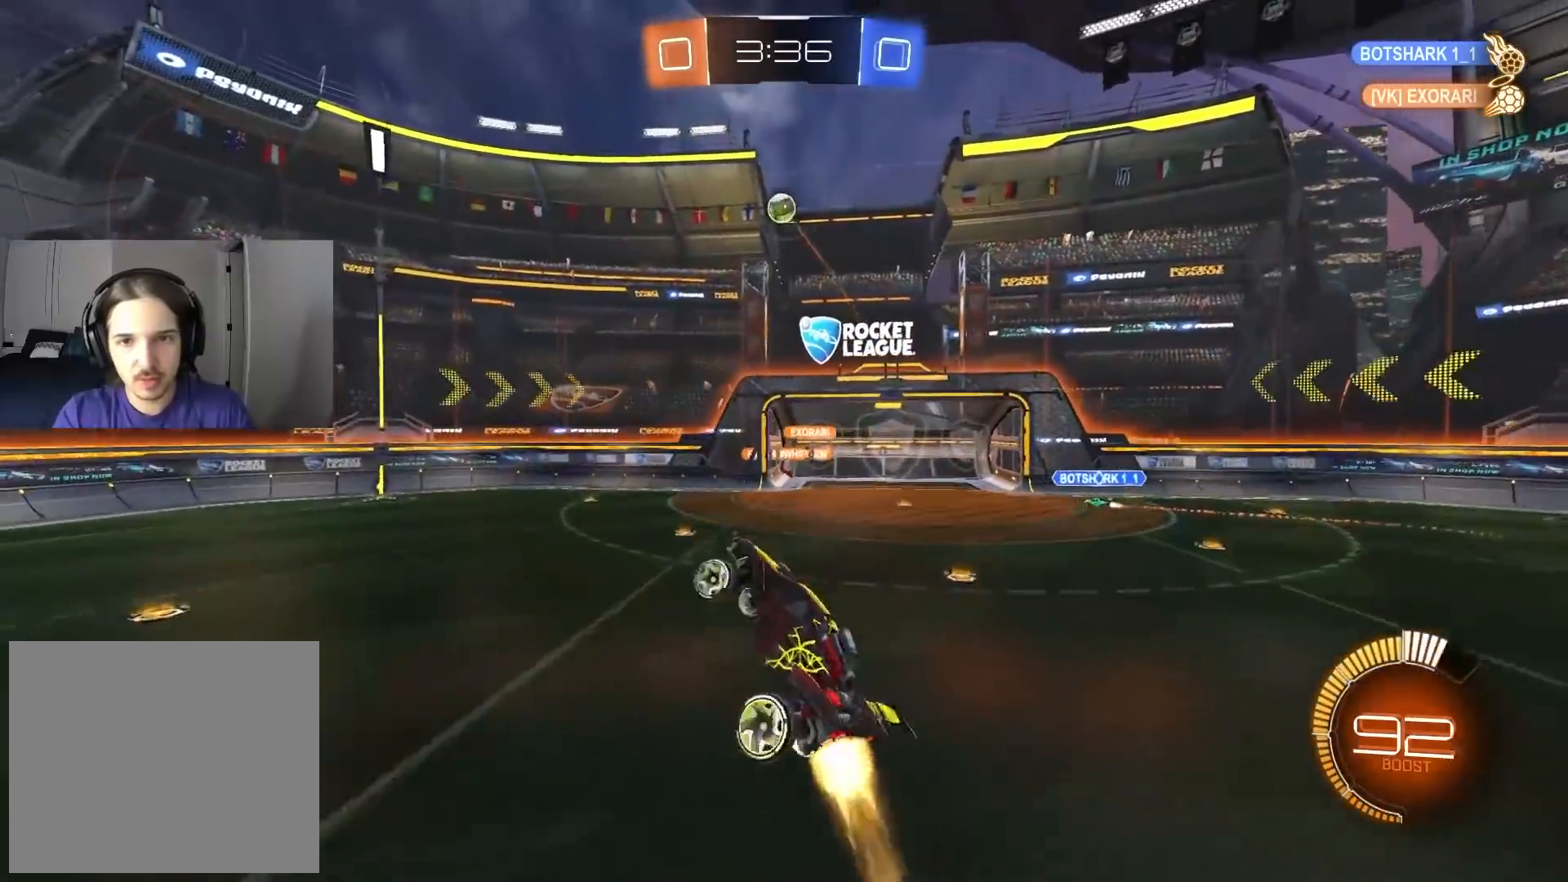
{"buttons": ["R1", "R2"], "left_stick": "up-left", "right_stick": "center", "events": [[133, "left_stick", "down"], [183, "left_stick", "center"], [250, "left_stick", "left"], [317, "left_stick", "up"], [350, "R2", "up"], [383, "CIRCLE", "up"], [400, "left_stick", "up-left"], [483, "R2", "down"]]}
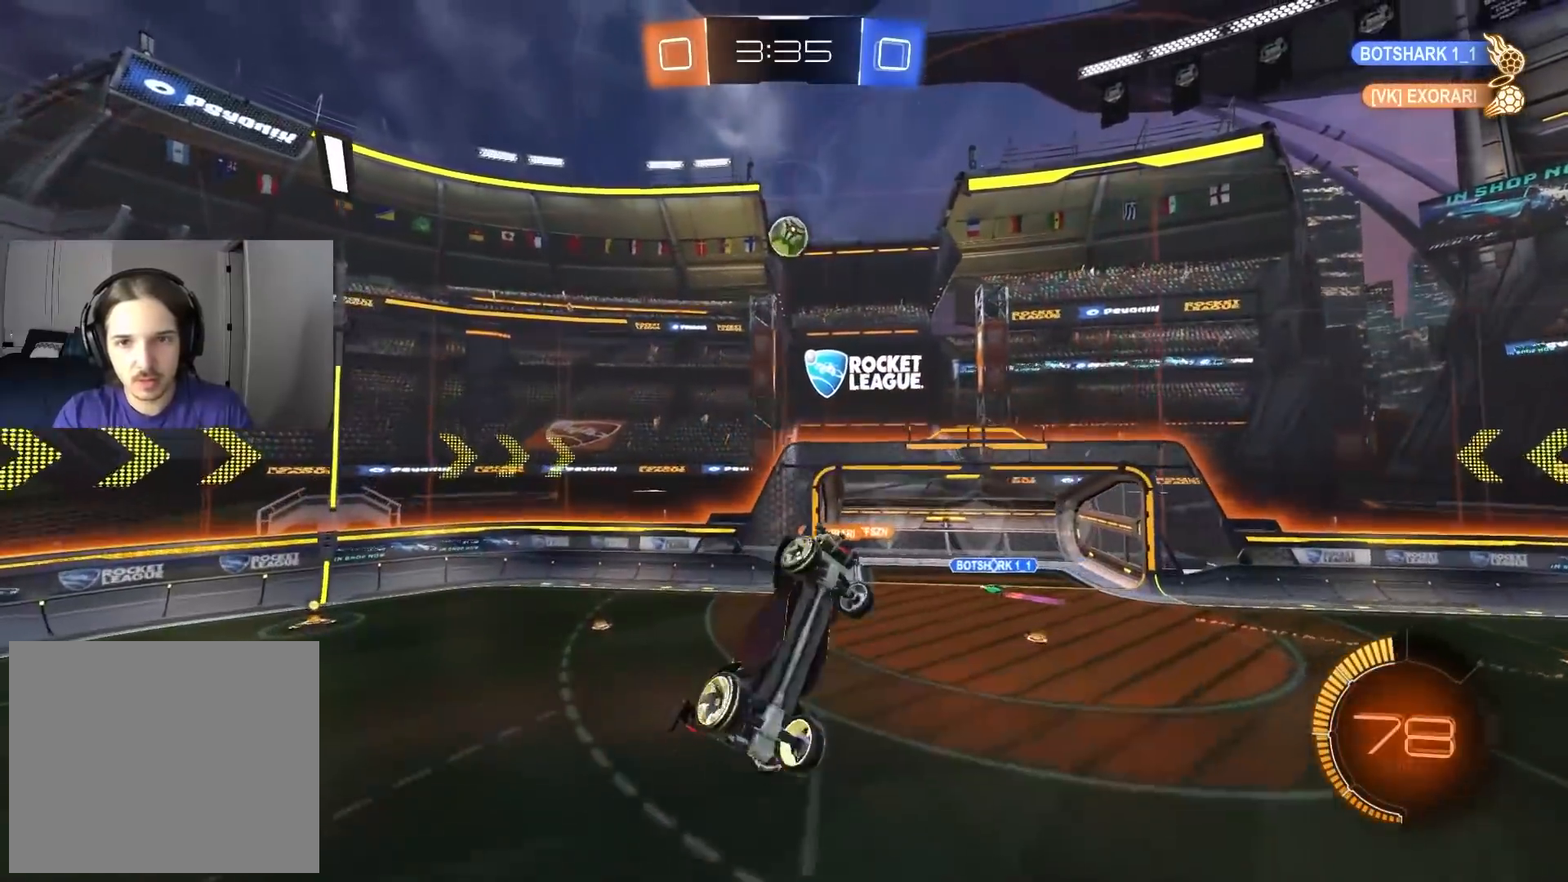
{"buttons": ["CIRCLE", "R1"], "left_stick": "up", "right_stick": "center", "events": [[17, "CIRCLE", "down"], [100, "left_stick", "up"], [500, "R2", "up"]]}
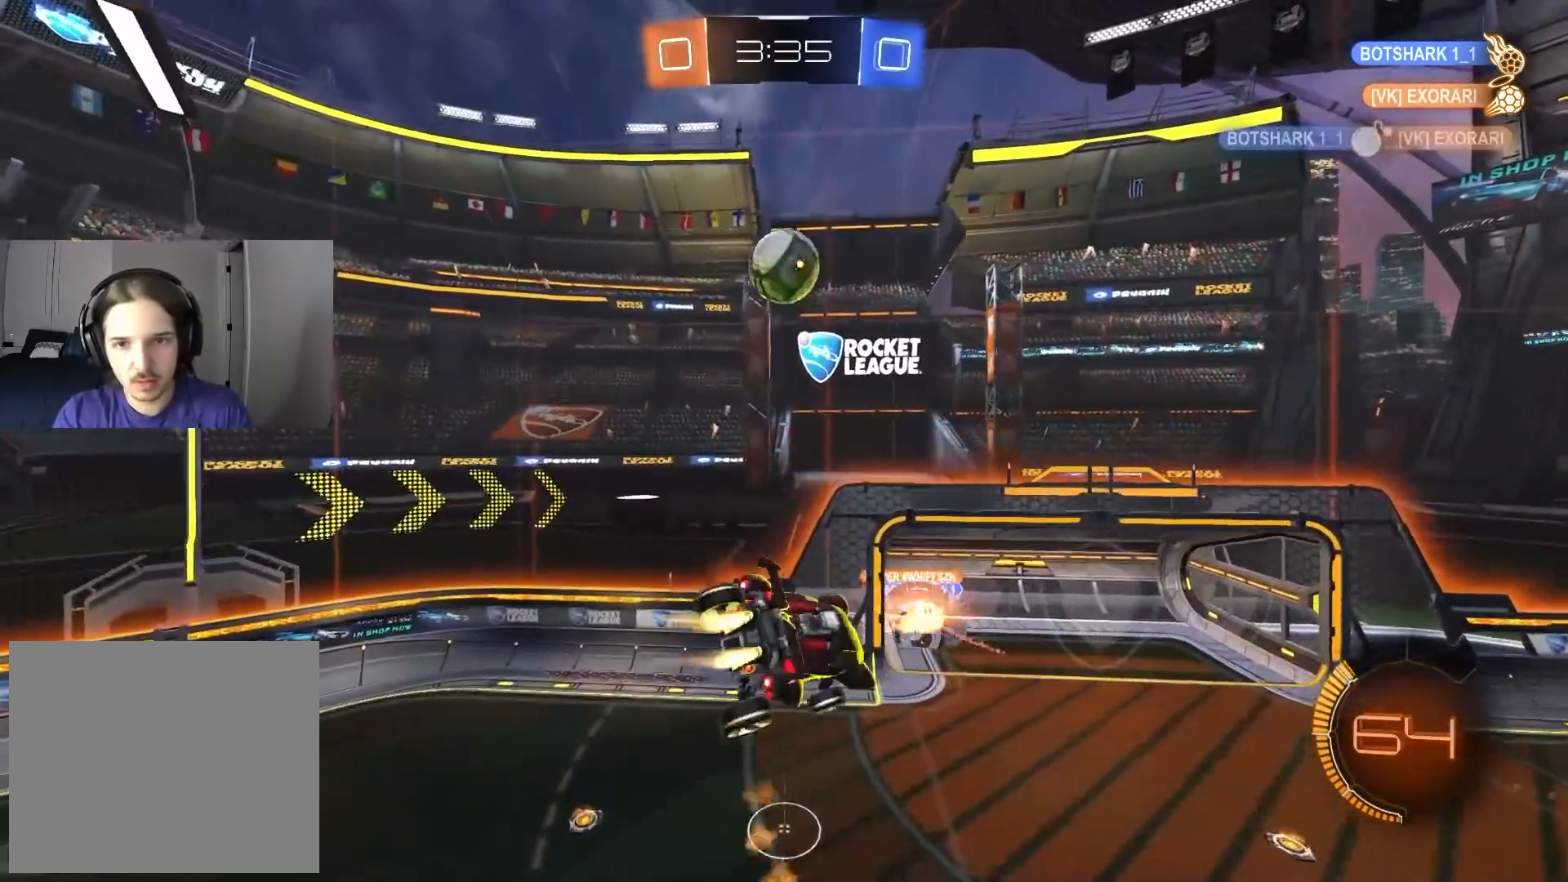
{"buttons": ["CIRCLE", "R1", "R2"], "left_stick": "center", "right_stick": "center", "events": [[17, "CIRCLE", "up"], [83, "left_stick", "up-right"], [333, "R1", "up"], [350, "R2", "down"], [383, "CIRCLE", "down"], [400, "left_stick", "center"], [450, "R1", "down"]]}
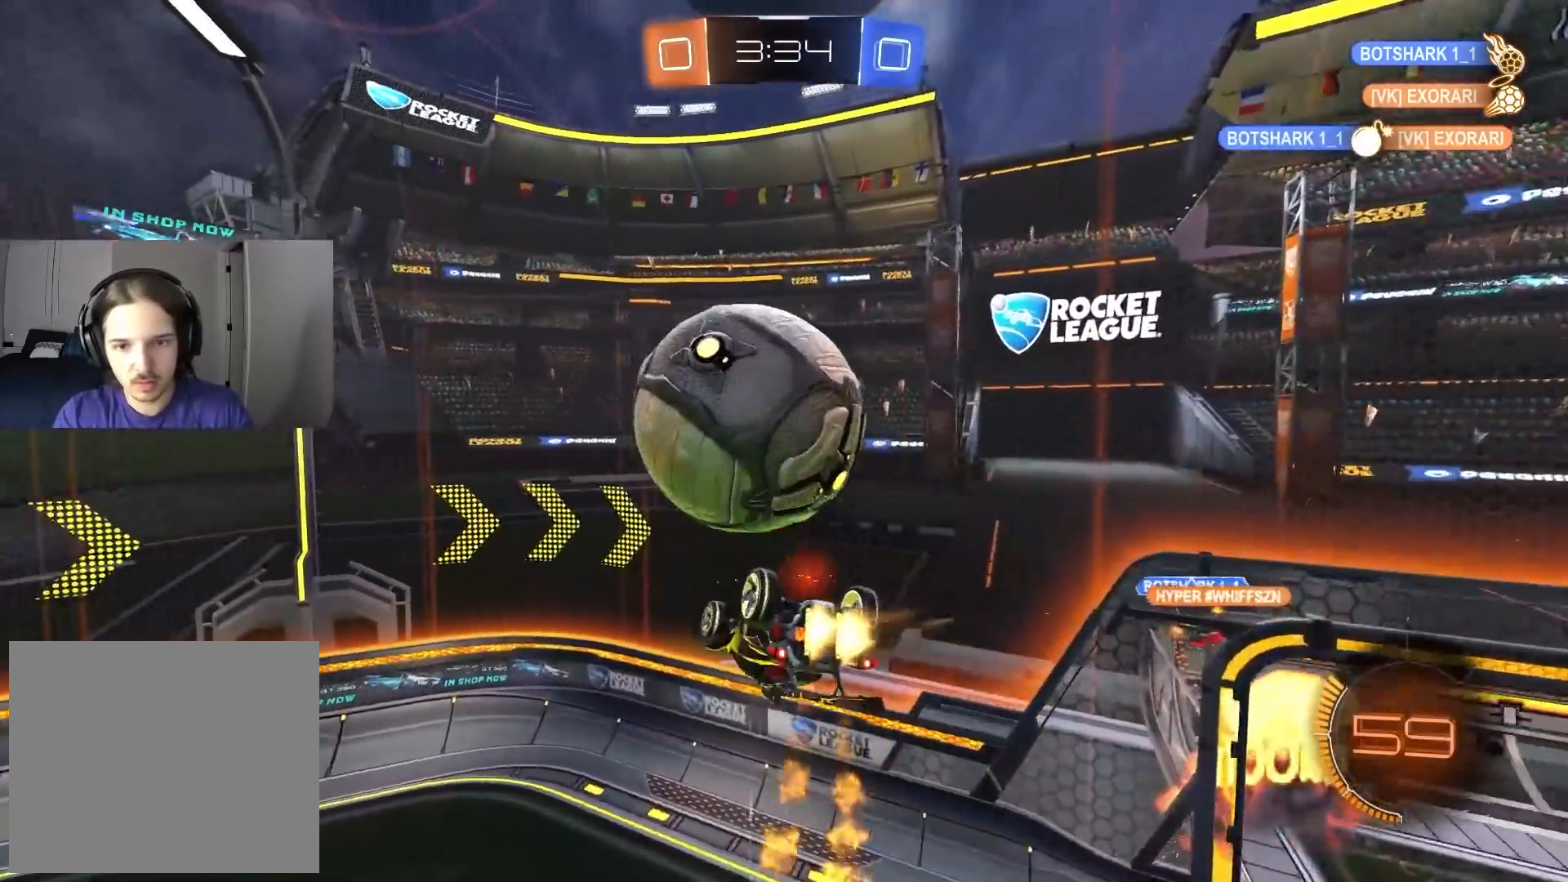
{"buttons": ["R2"], "left_stick": "up-left", "right_stick": "center", "events": [[183, "R1", "up"], [200, "CIRCLE", "up"], [300, "L1", "down"], [367, "left_stick", "up-left"], [450, "L1", "up"]]}
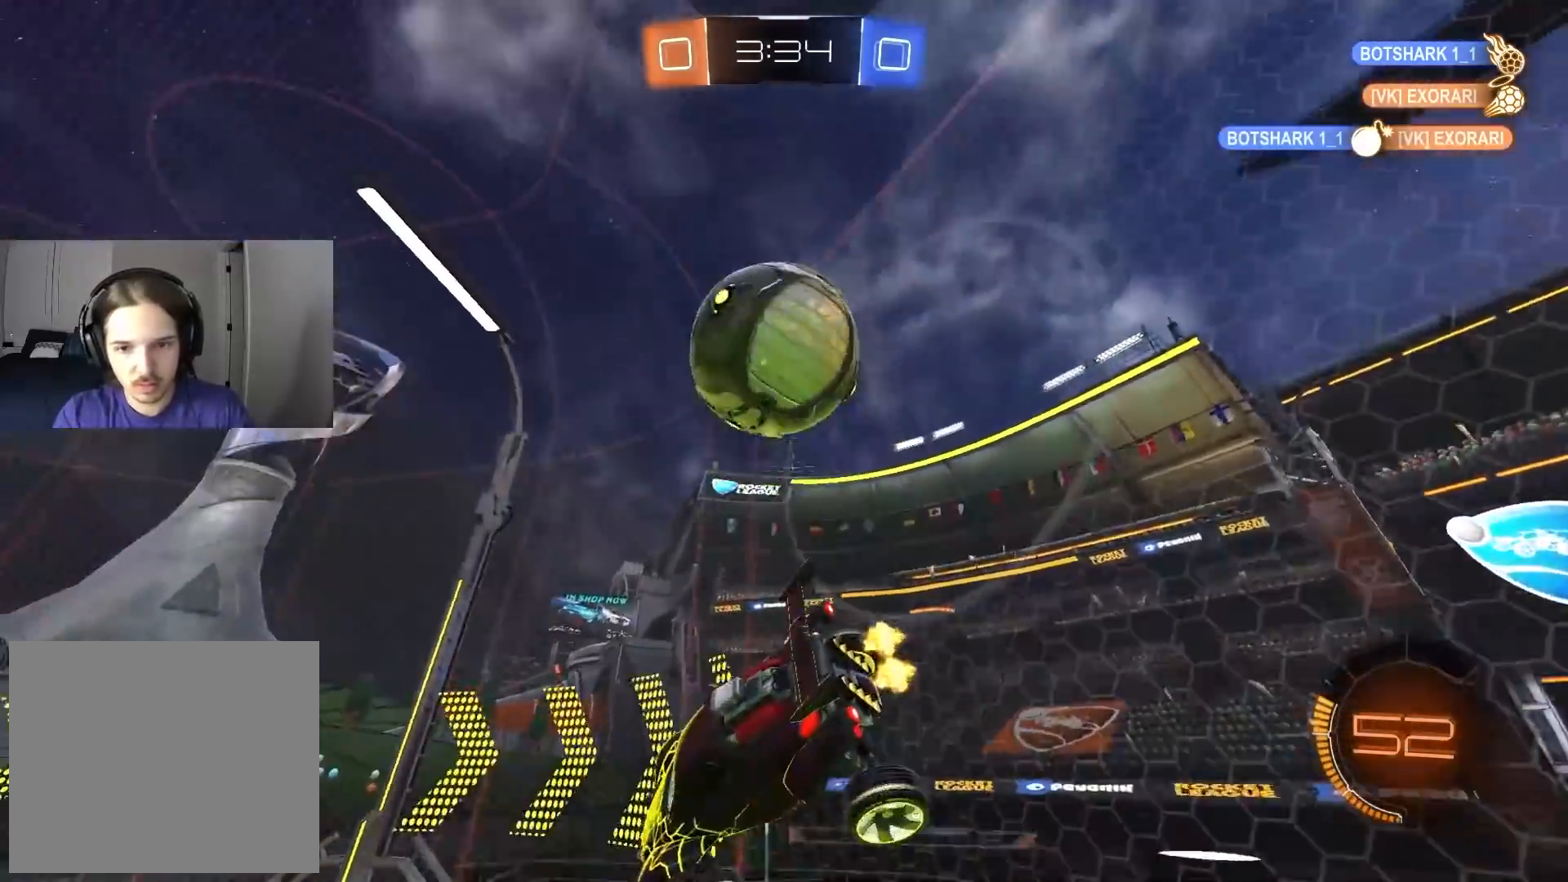
{"buttons": ["R2"], "left_stick": "left", "right_stick": "center", "events": [[117, "left_stick", "center"], [133, "CIRCLE", "down"], [417, "CIRCLE", "up"], [500, "left_stick", "left"]]}
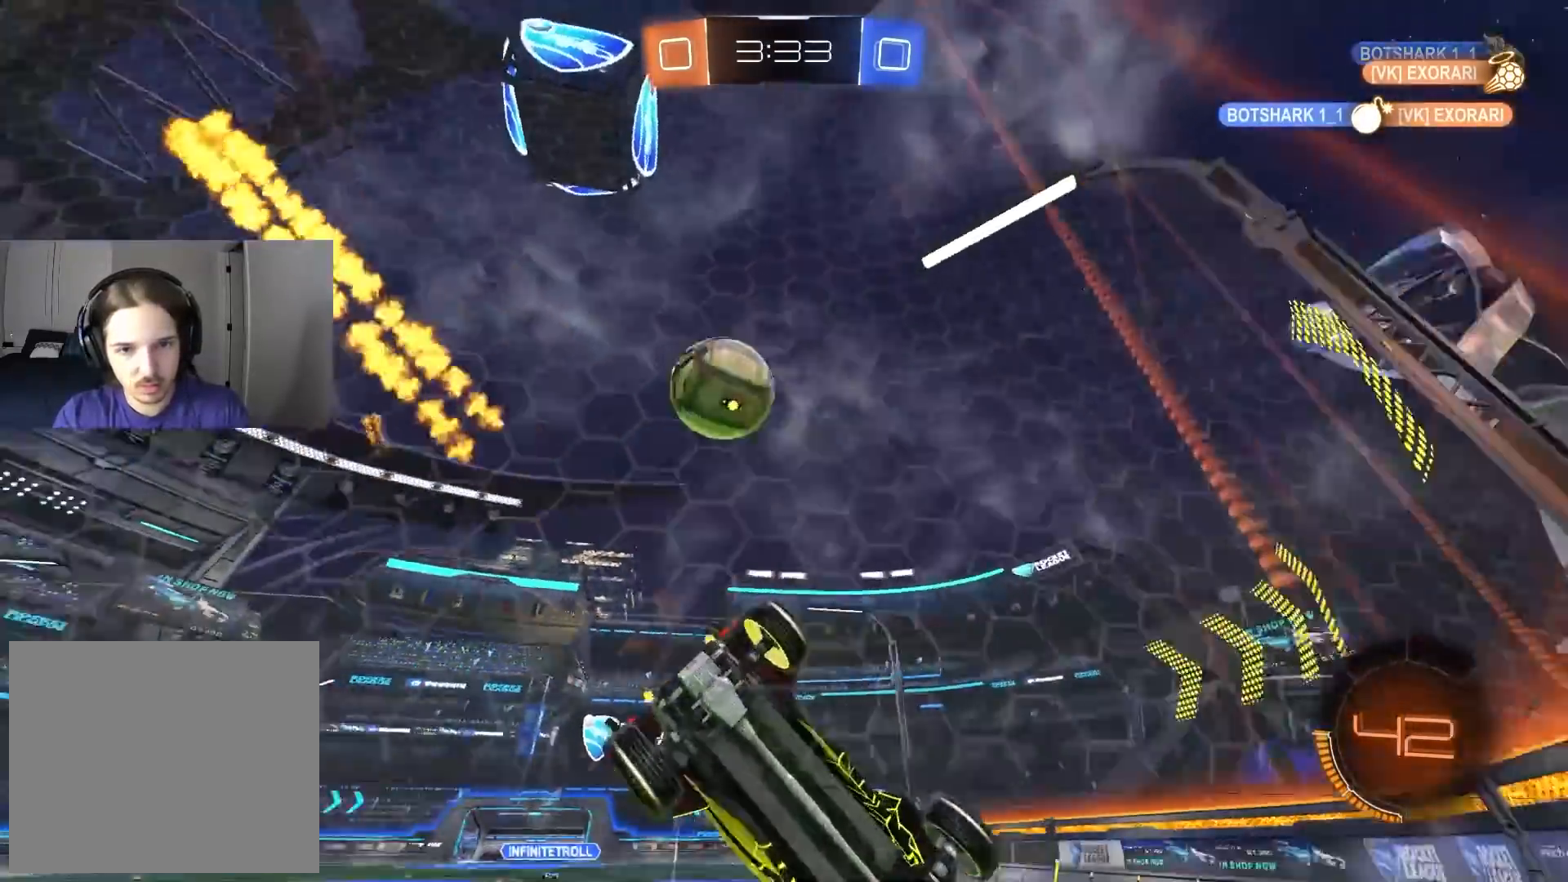
{"buttons": ["CIRCLE", "R2"], "left_stick": "down", "right_stick": "center", "events": [[67, "CIRCLE", "down"], [500, "left_stick", "down"]]}
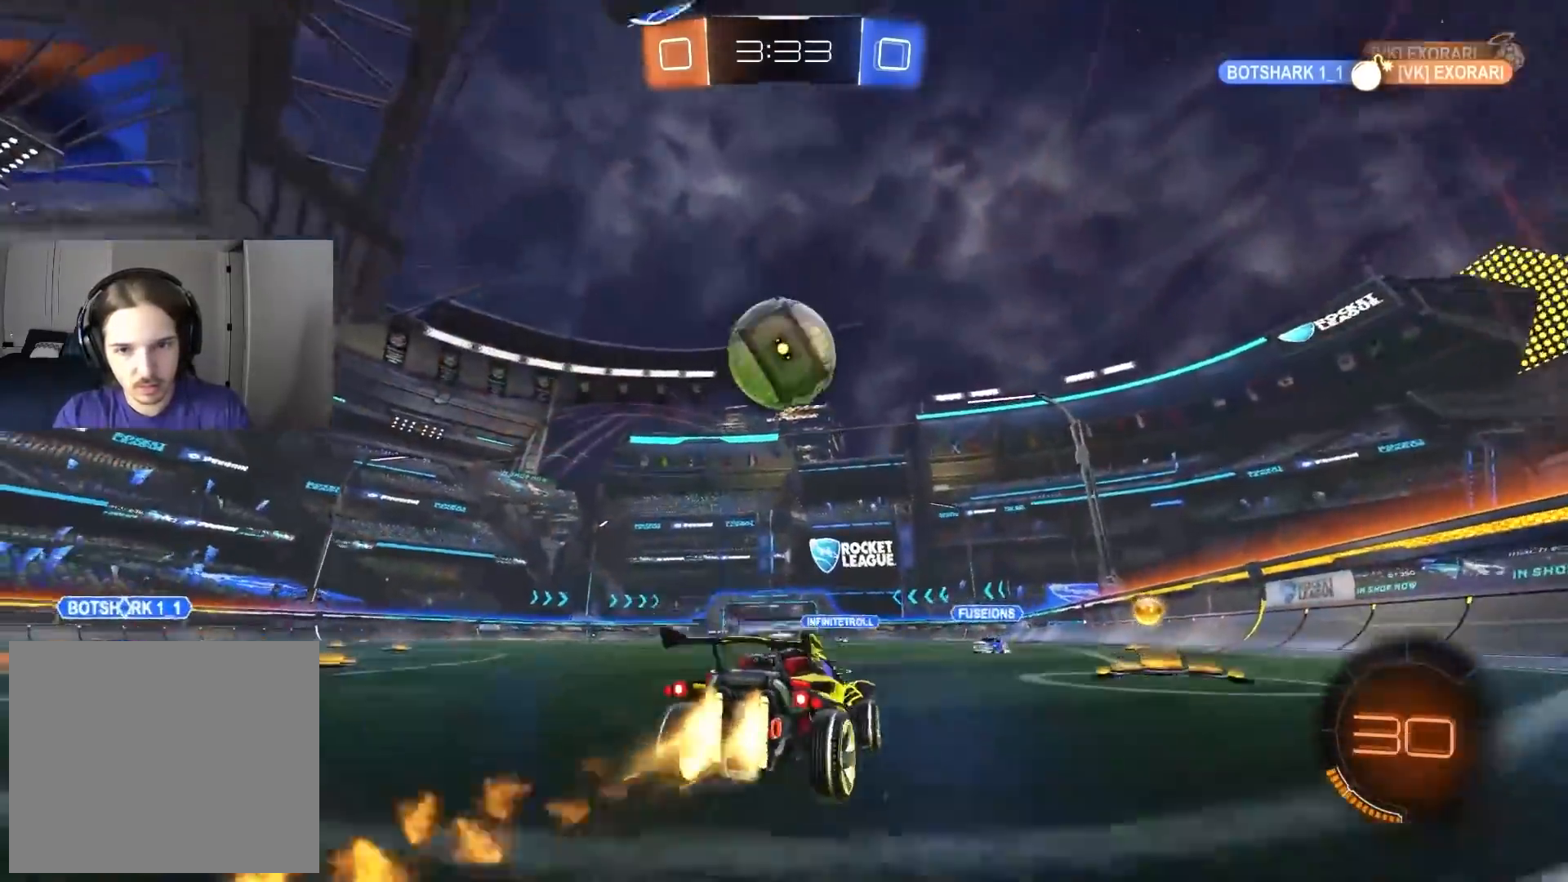
{"buttons": ["CROSS", "CIRCLE", "L1", "R2"], "left_stick": "down-right", "right_stick": "center", "events": [[17, "CROSS", "down"], [83, "left_stick", "center"], [150, "CROSS", "up"], [183, "left_stick", "right"], [267, "CIRCLE", "up"], [267, "left_stick", "center"], [333, "CIRCLE", "down"], [333, "L1", "down"], [333, "left_stick", "up"], [350, "CROSS", "down"], [467, "left_stick", "down-right"]]}